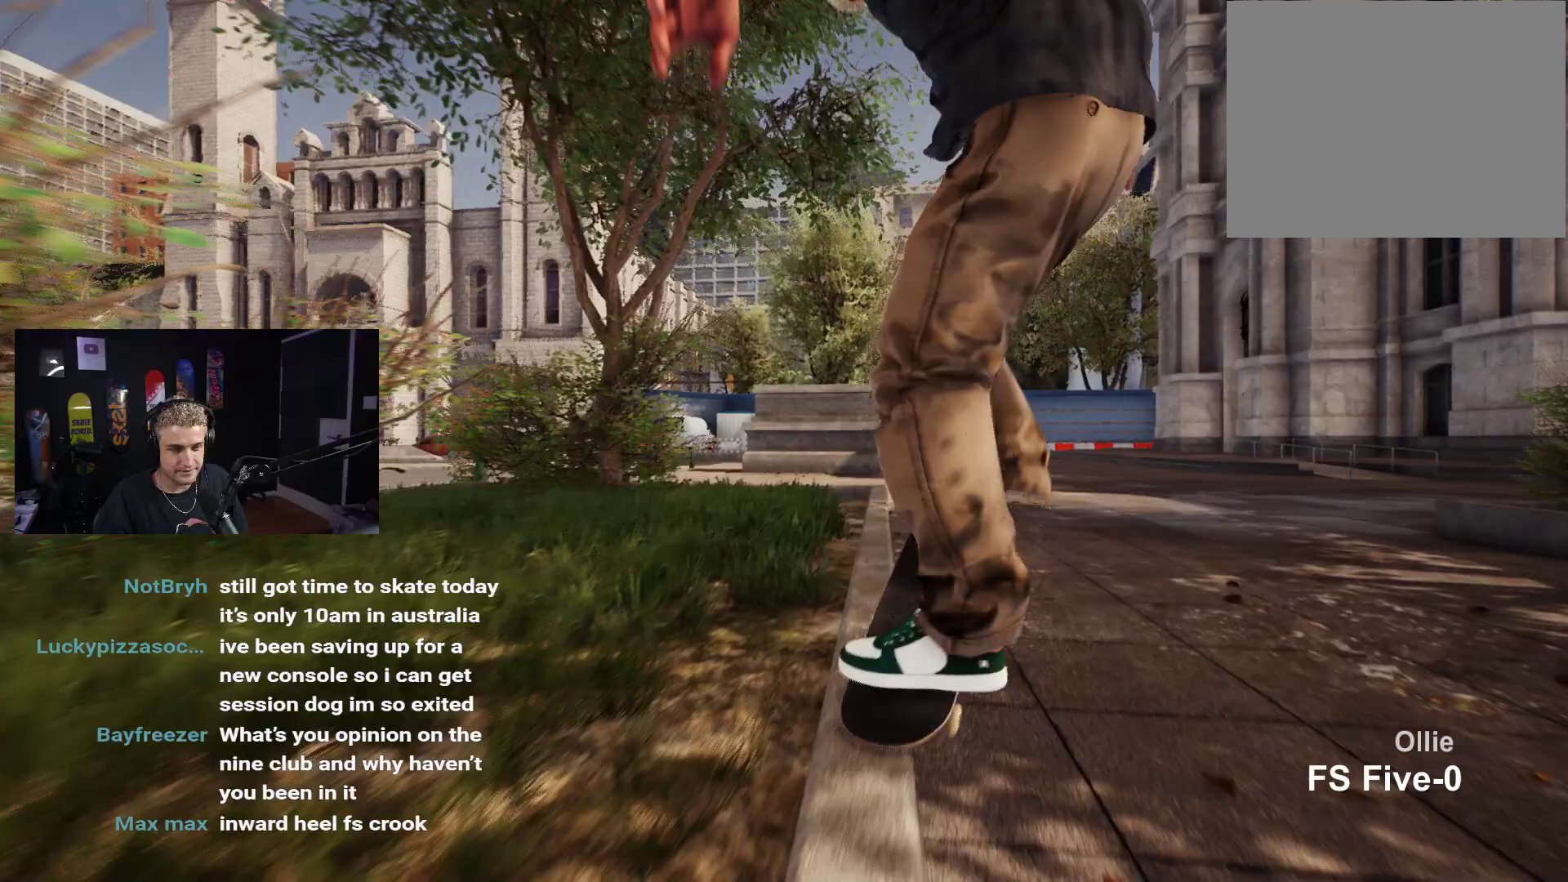
Gameplay with a controller (Xbox layout); each line is a JSON object with the inputs held at the frame after it. "events" lists button and stick changes between this image and that frame as [ms after this image, input, new state], when the widget could be followed in between.
{"buttons": [], "left_stick": "center", "right_stick": "center", "events": []}
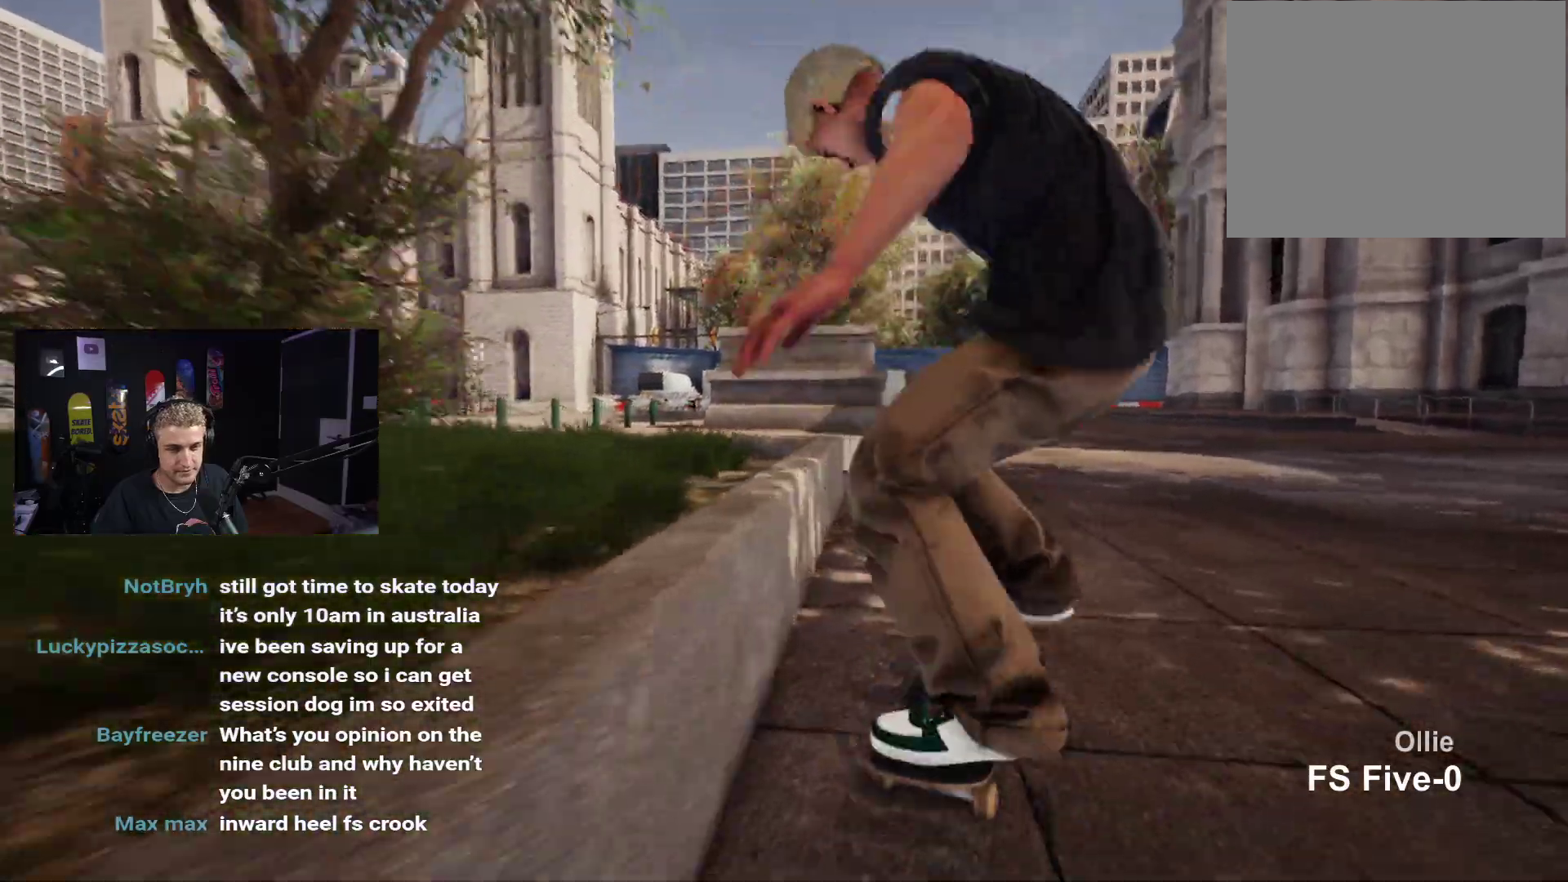
{"buttons": ["R2"], "left_stick": "center", "right_stick": "center", "events": [[117, "L2", "down"], [317, "L2", "up"], [467, "R2", "down"]]}
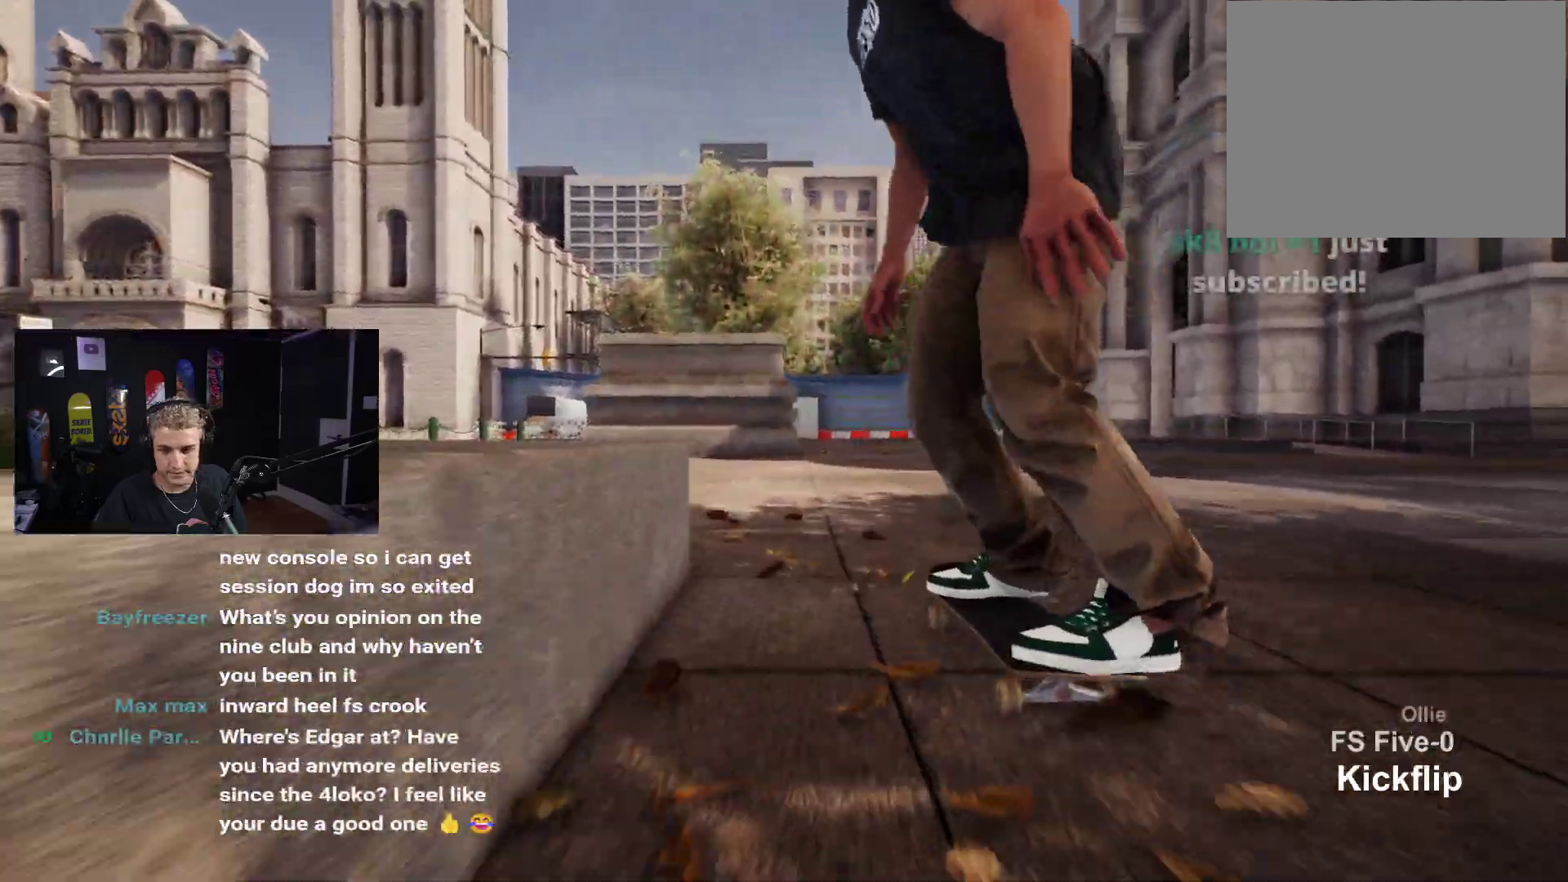
{"buttons": ["L2"], "left_stick": "center", "right_stick": "center", "events": [[150, "R2", "up"], [467, "L2", "down"]]}
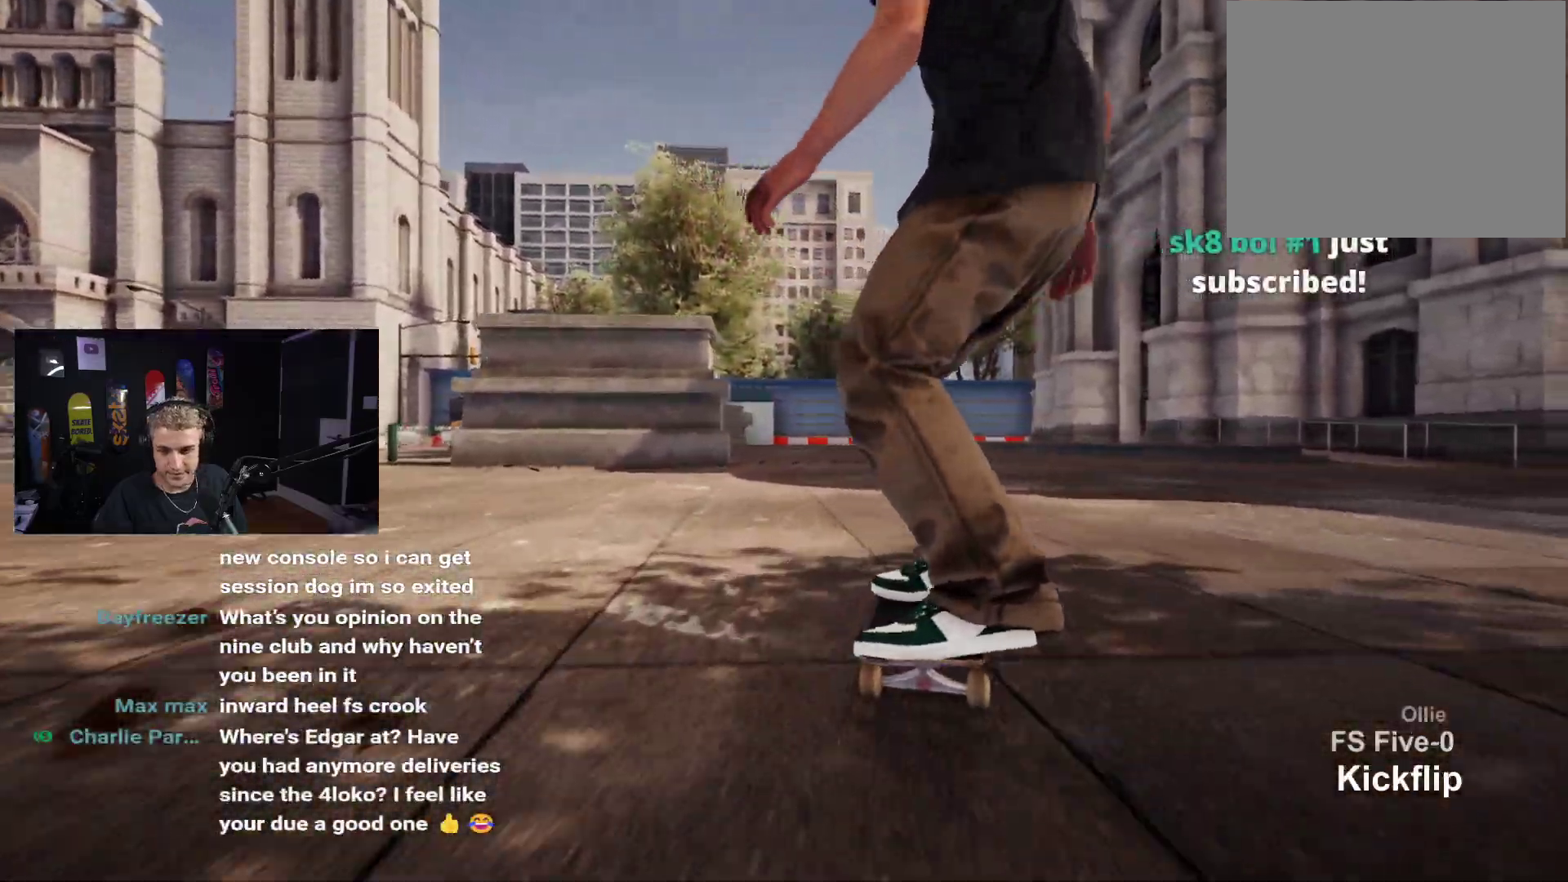
{"buttons": [], "left_stick": "center", "right_stick": "center", "events": [[433, "L2", "up"]]}
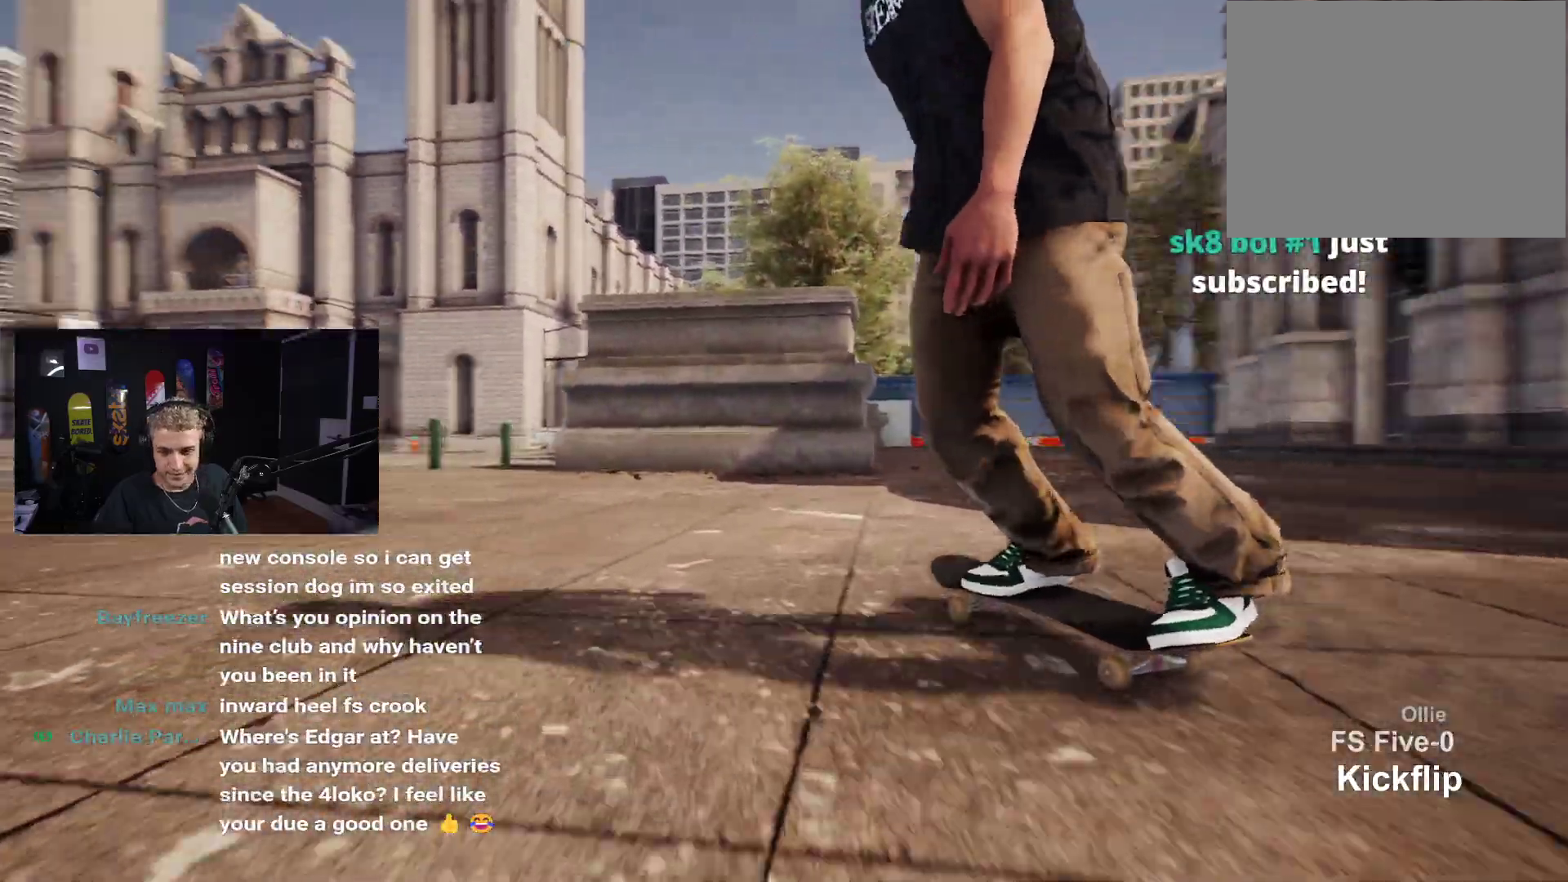
{"buttons": [], "left_stick": "center", "right_stick": "center", "events": [[150, "L2", "down"], [450, "L2", "up"]]}
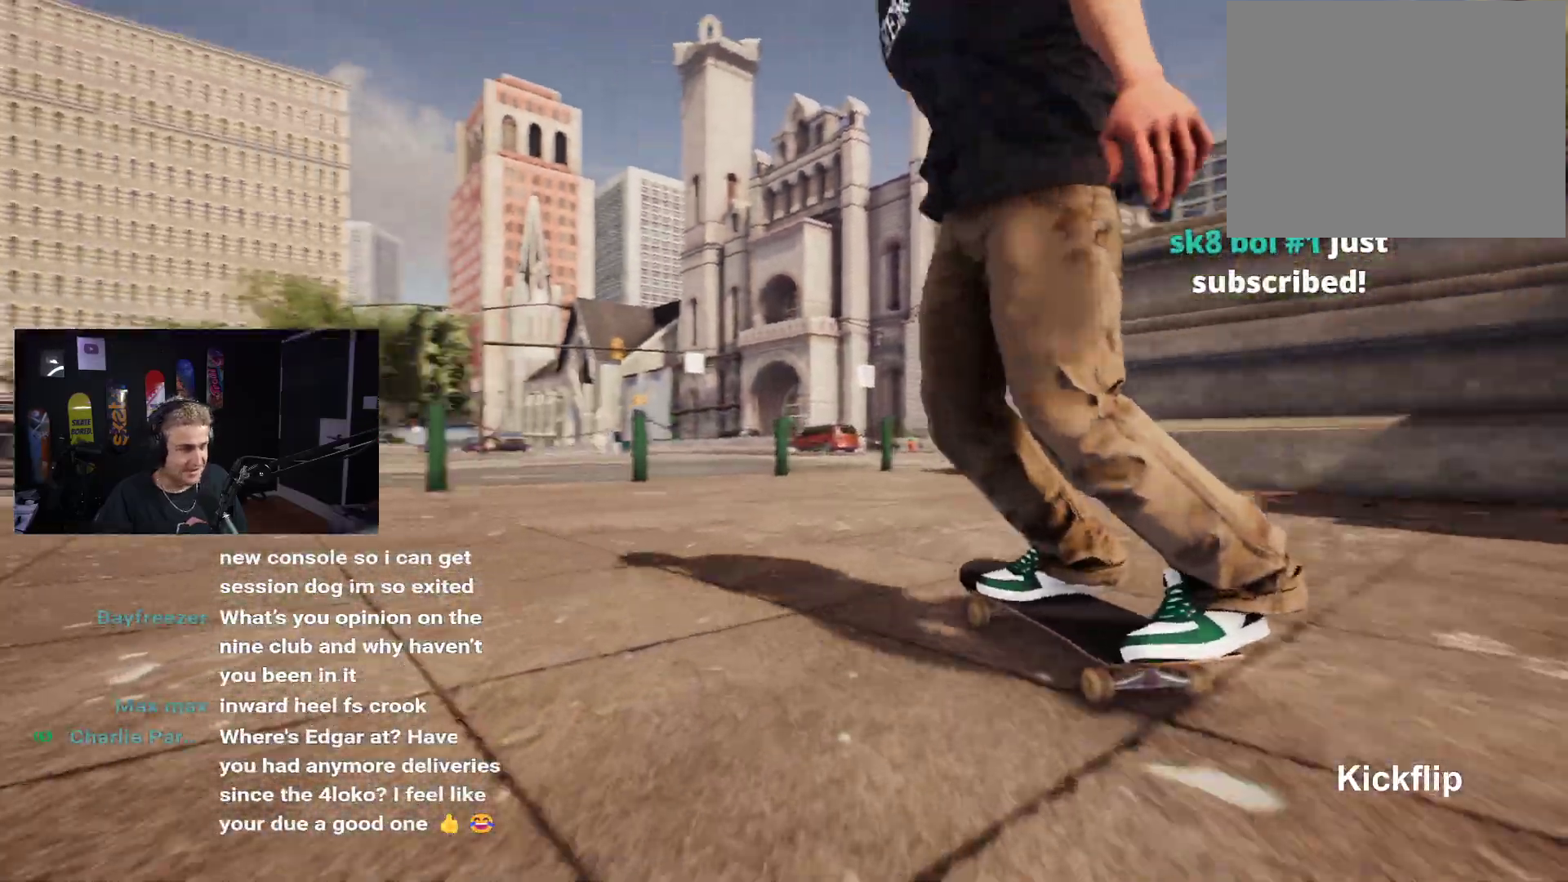
{"buttons": [], "left_stick": "down", "right_stick": "center", "events": [[117, "L2", "down"], [333, "L2", "up"], [400, "left_stick", "down"]]}
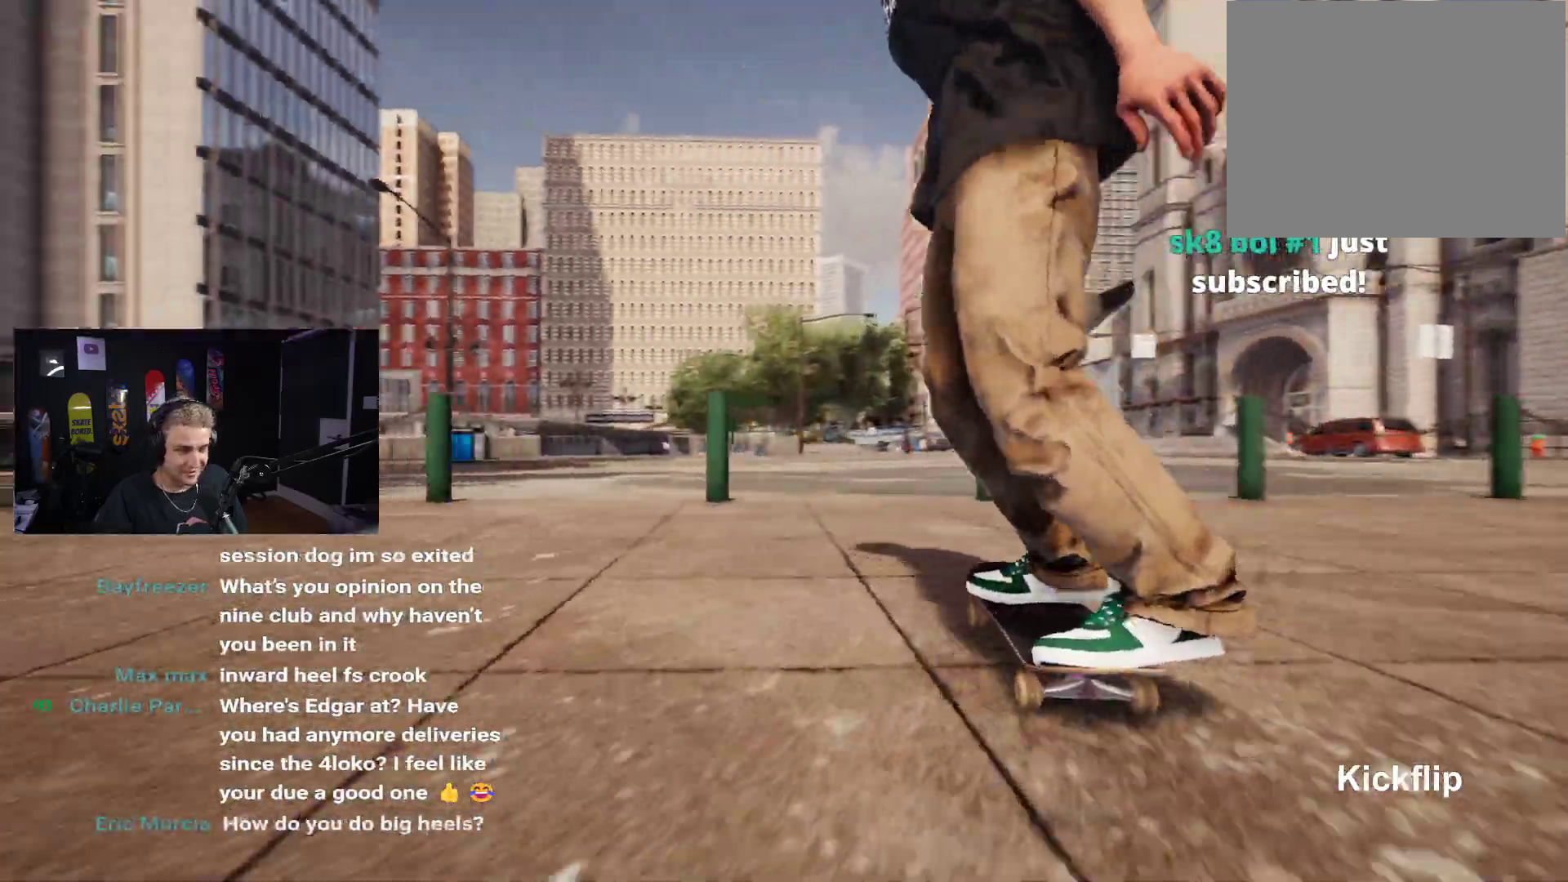
{"buttons": [], "left_stick": "up-right", "right_stick": "up", "events": [[83, "L2", "down"], [217, "L2", "up"], [267, "right_stick", "up"], [300, "left_stick", "center"], [383, "left_stick", "up-right"]]}
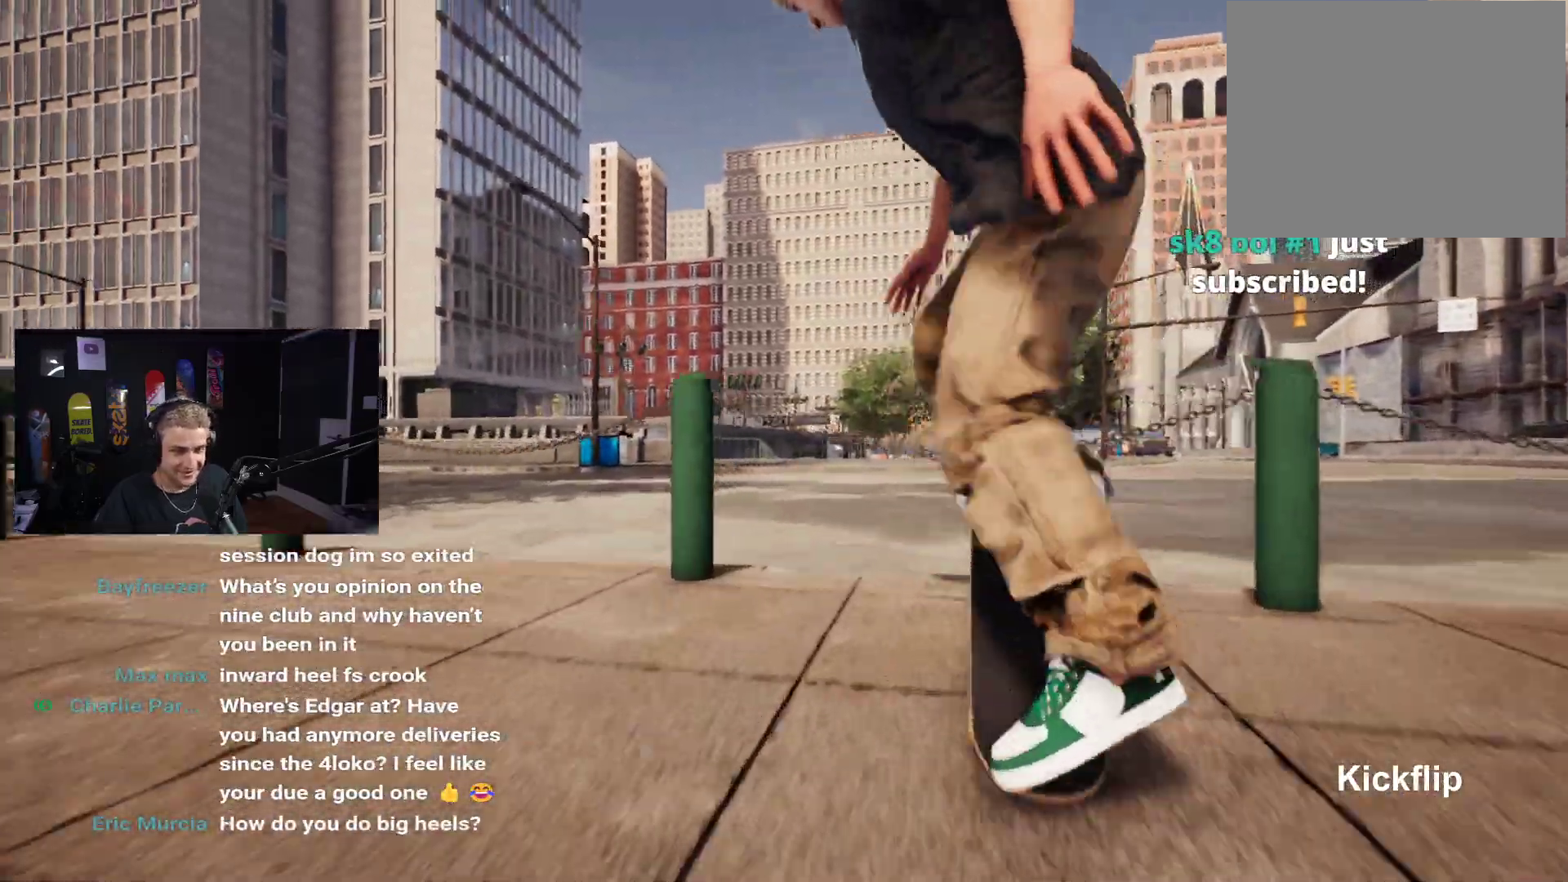
{"buttons": [], "left_stick": "center", "right_stick": "center", "events": [[67, "left_stick", "up"], [317, "left_stick", "center"], [333, "right_stick", "center"]]}
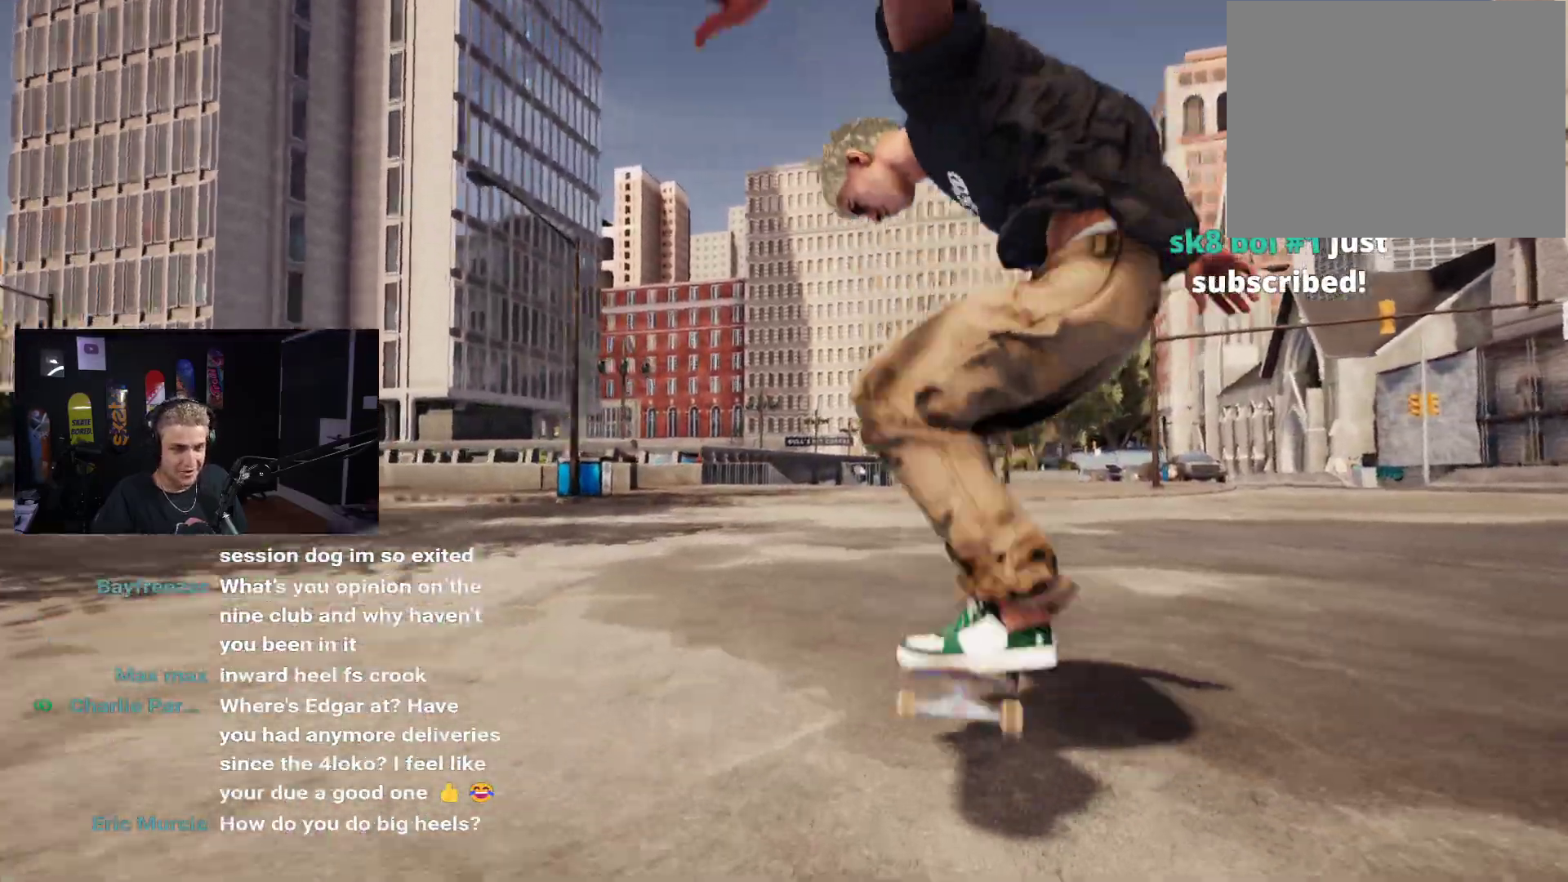
{"buttons": [], "left_stick": "center", "right_stick": "center", "events": [[133, "L2", "down"], [417, "L2", "up"]]}
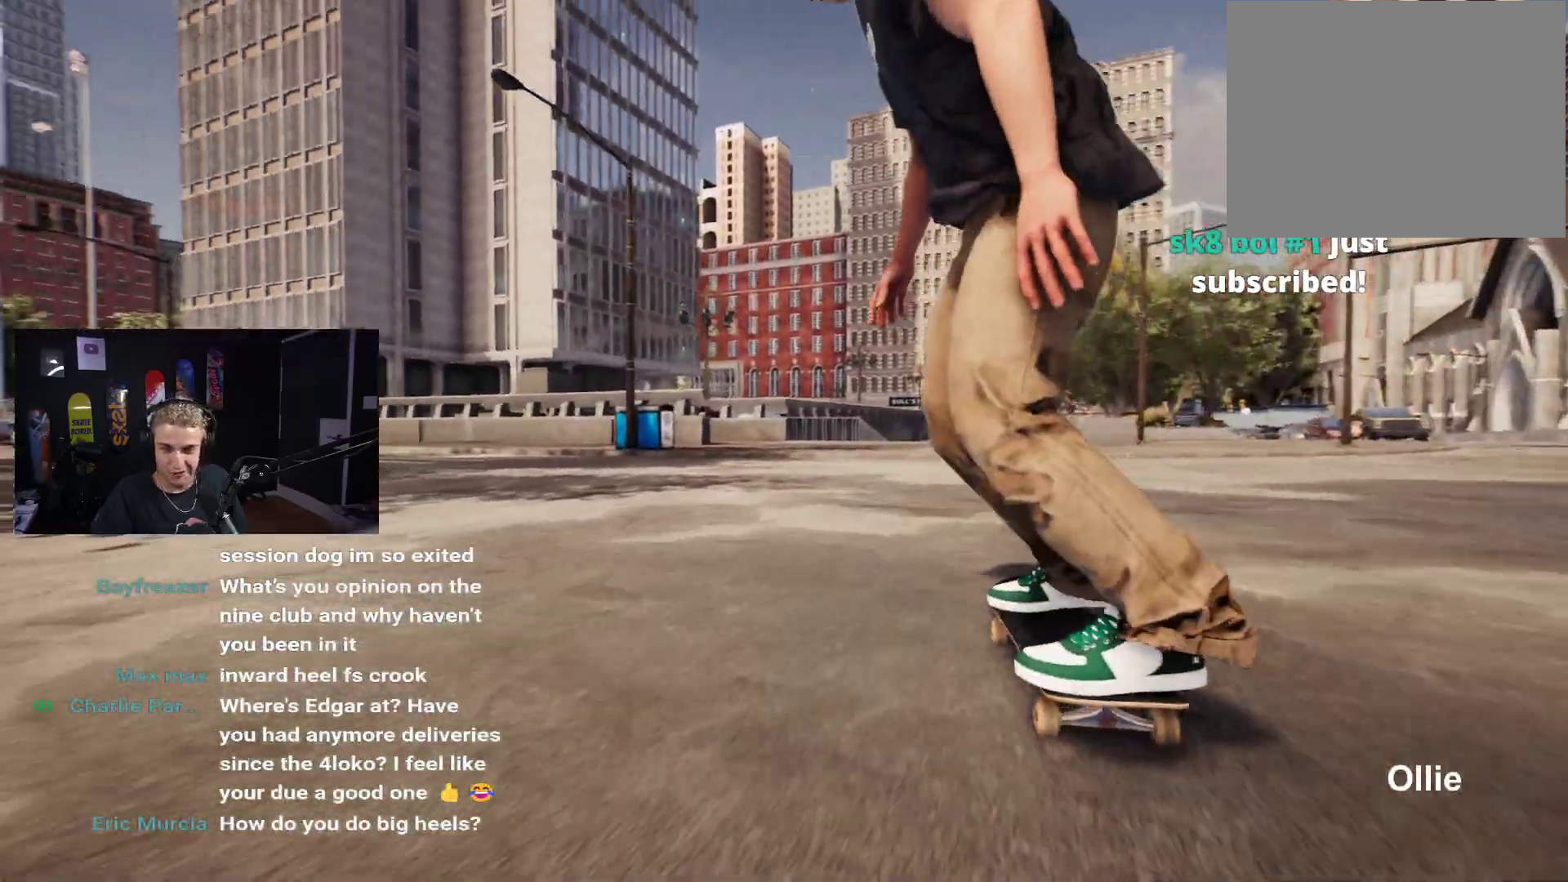
{"buttons": [], "left_stick": "center", "right_stick": "center", "events": []}
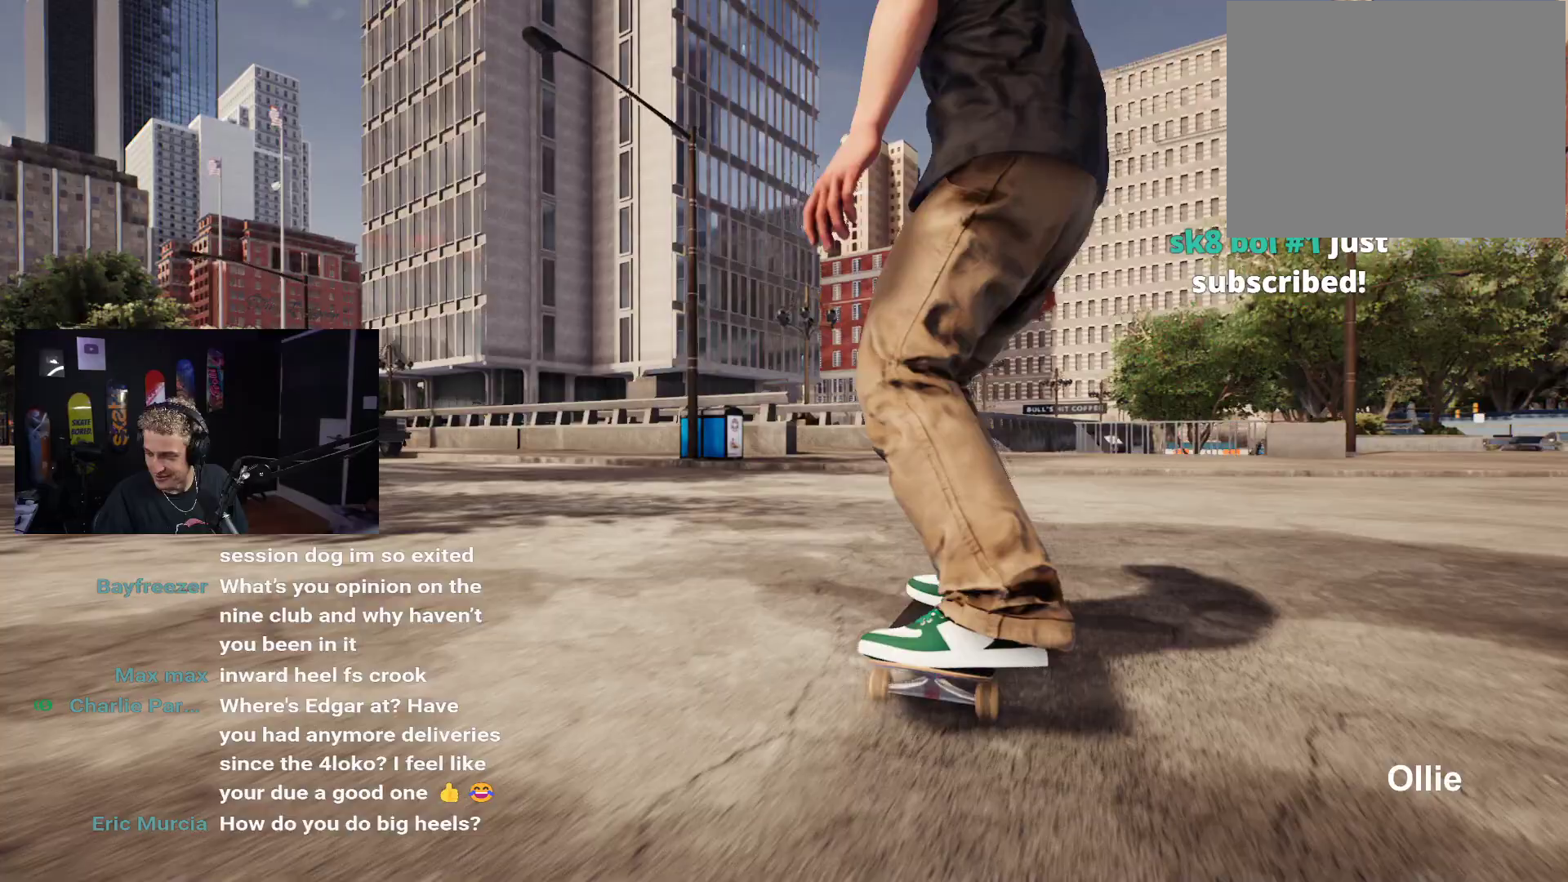
{"buttons": [], "left_stick": "center", "right_stick": "center", "events": []}
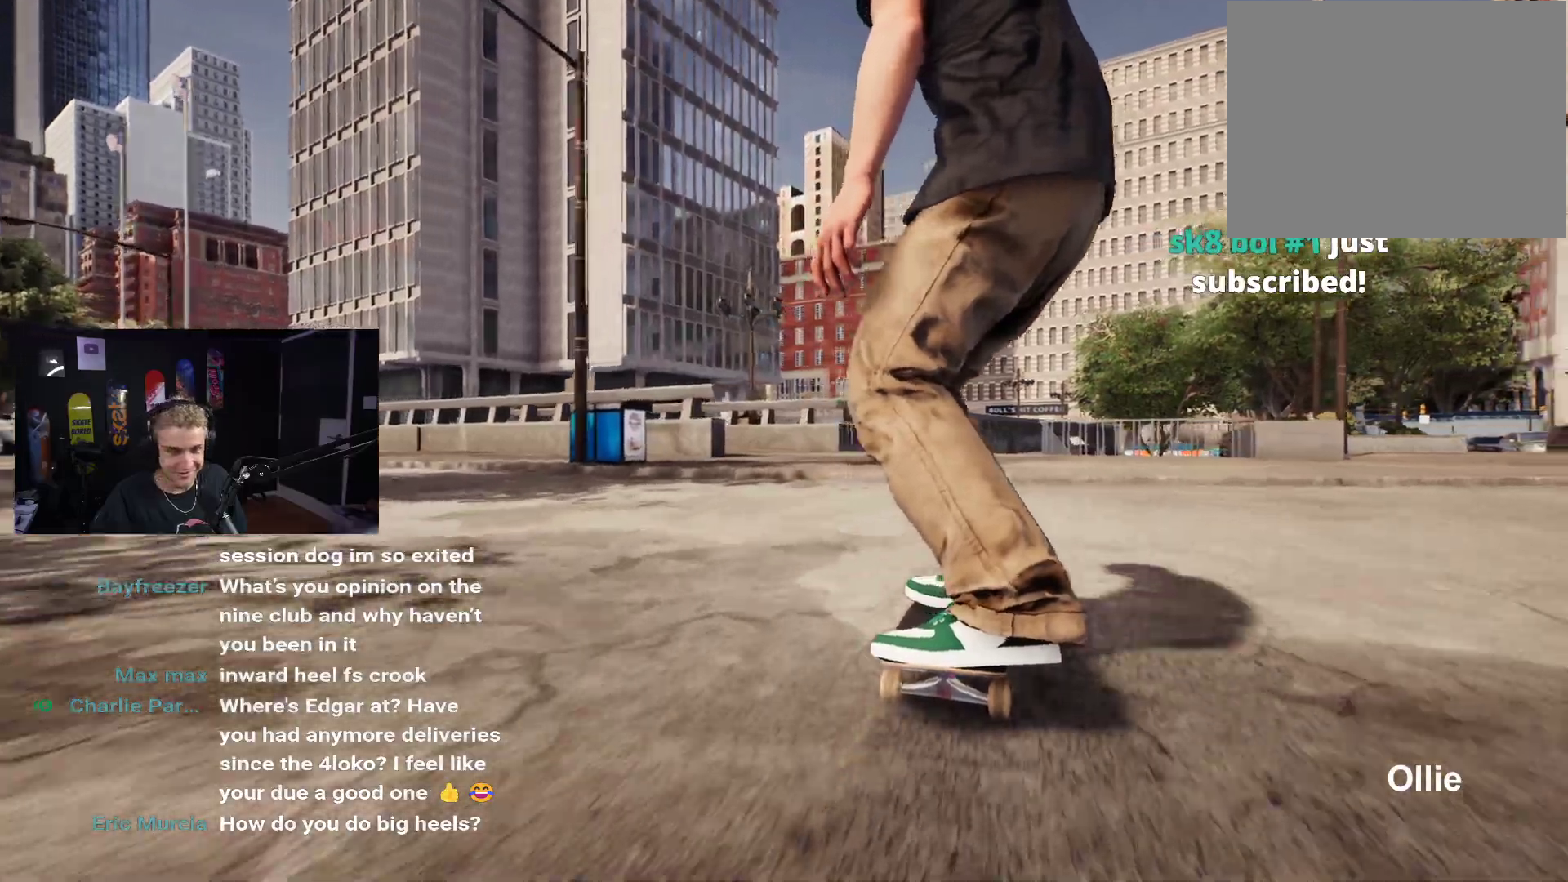
{"buttons": [], "left_stick": "center", "right_stick": "center", "events": [[300, "DPAD_LEFT", "down"], [383, "DPAD_LEFT", "up"]]}
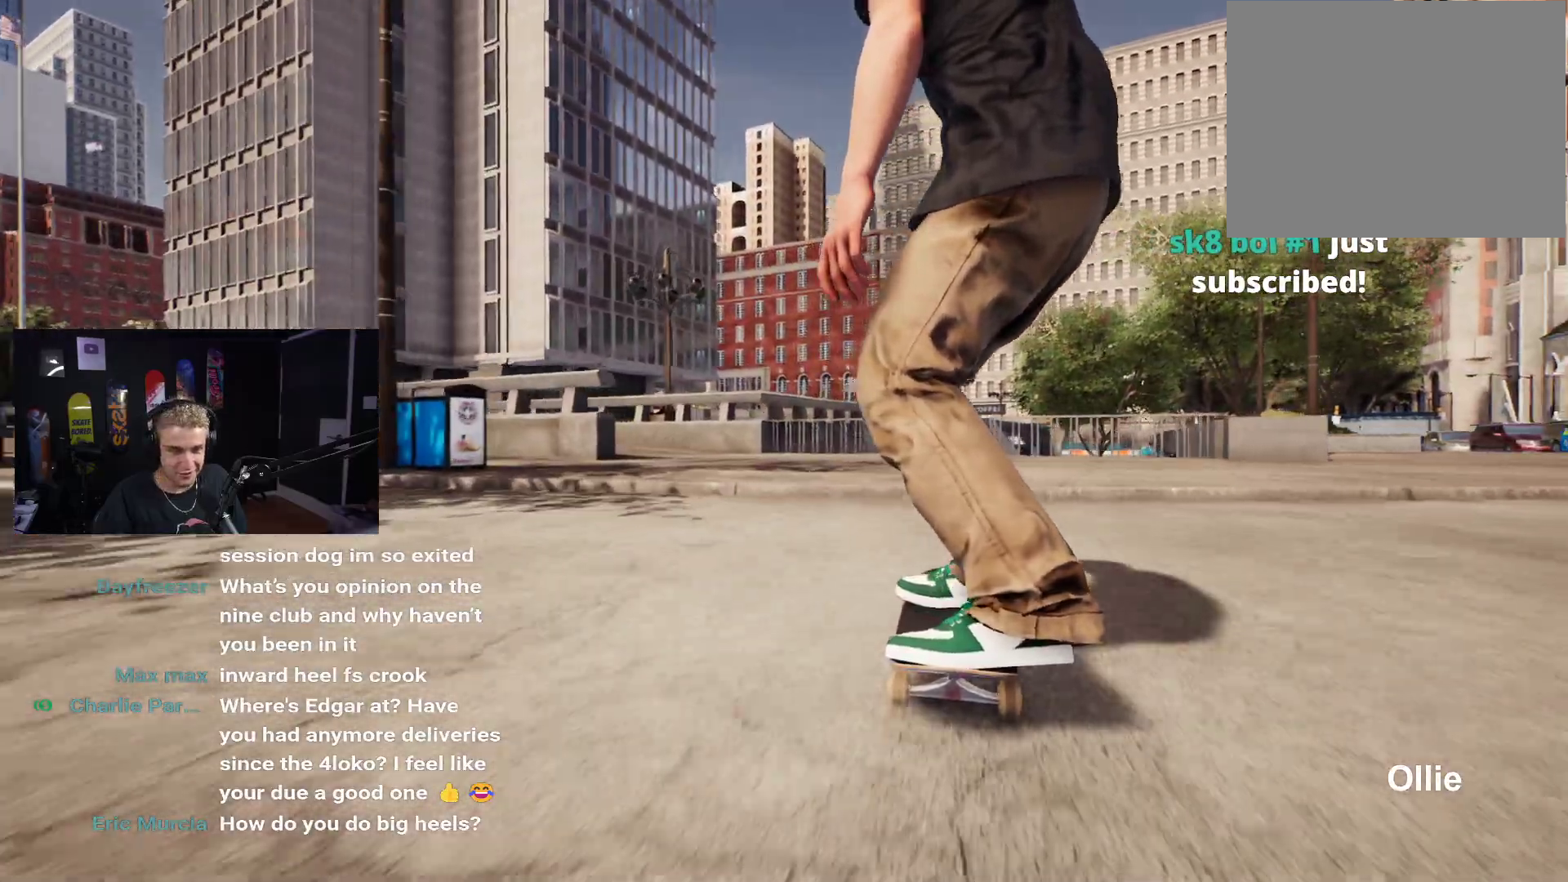
{"buttons": [], "left_stick": "center", "right_stick": "up-right", "events": [[50, "left_stick", "down"], [383, "left_stick", "up-right"], [433, "right_stick", "up-right"], [500, "left_stick", "center"]]}
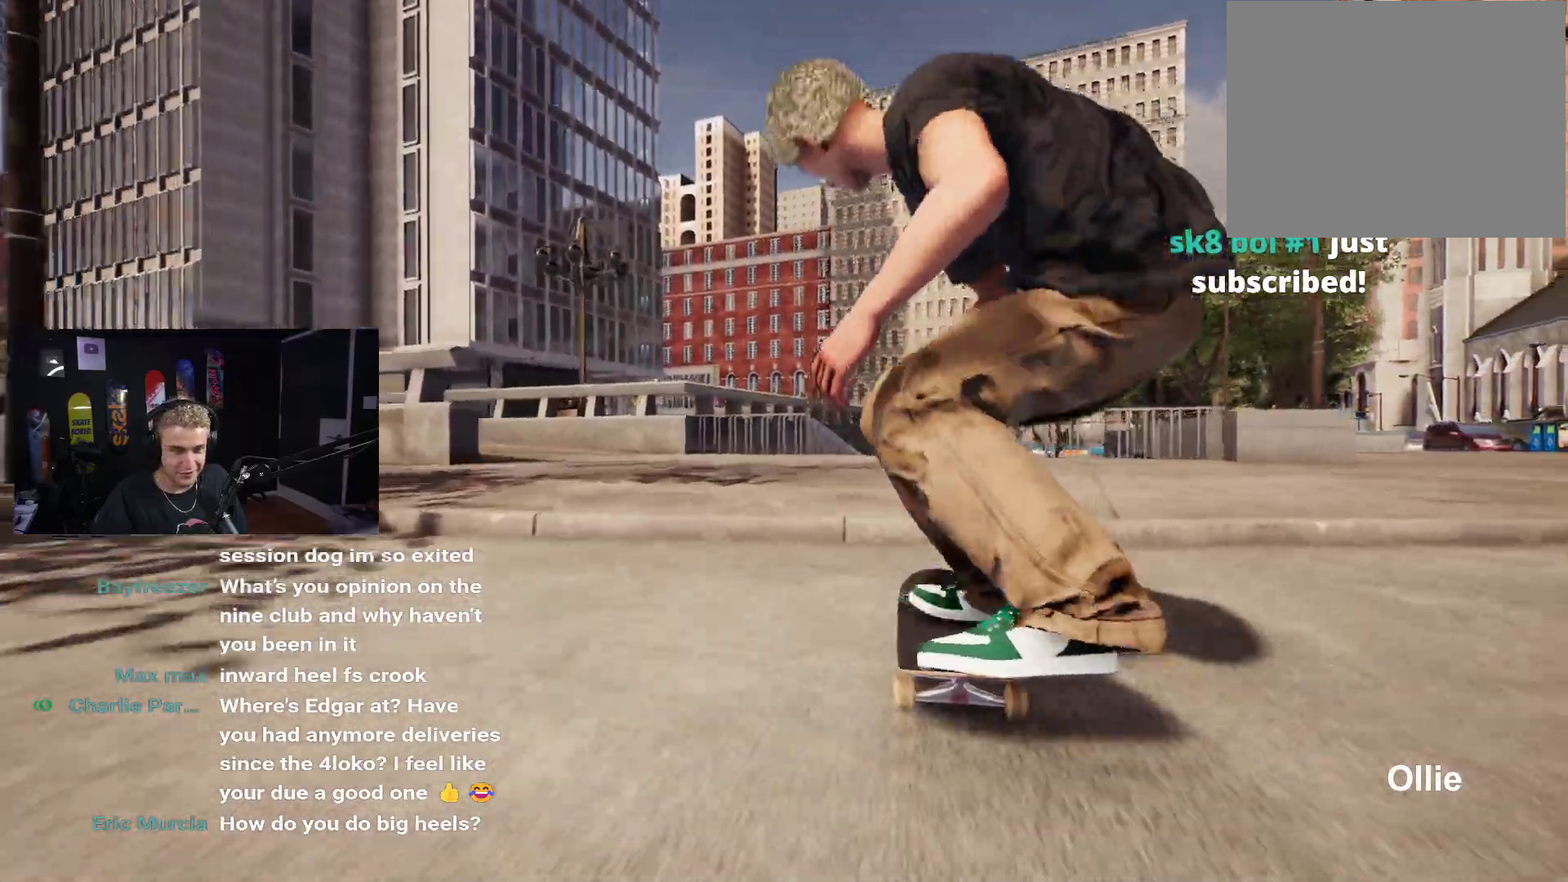
{"buttons": [], "left_stick": "center", "right_stick": "center"}
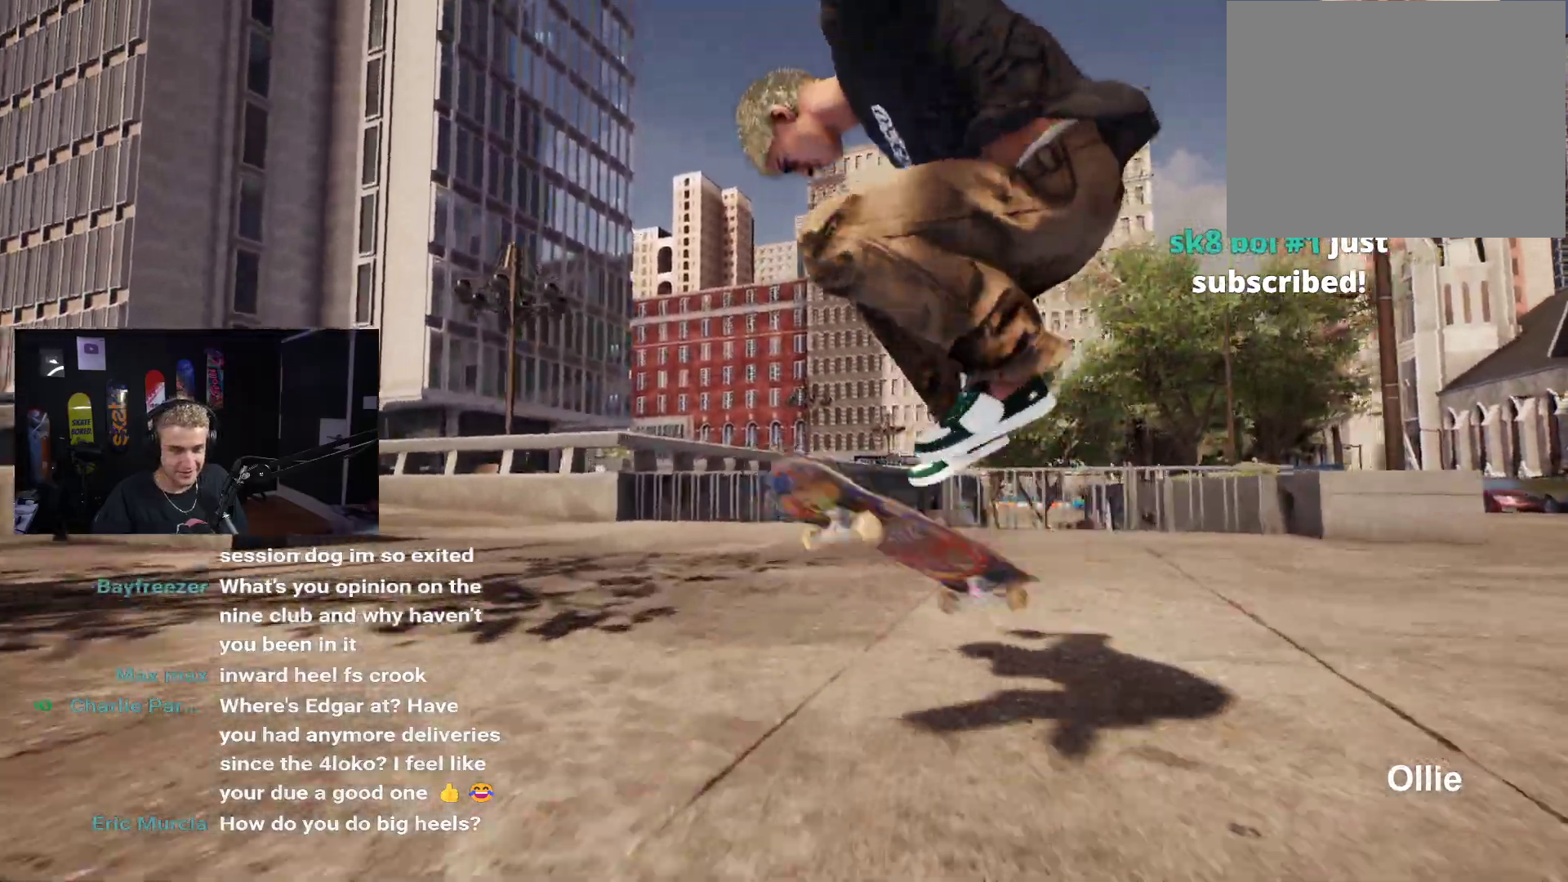
{"buttons": [], "left_stick": "center", "right_stick": "center", "events": [[117, "L2", "down"], [283, "L2", "up"]]}
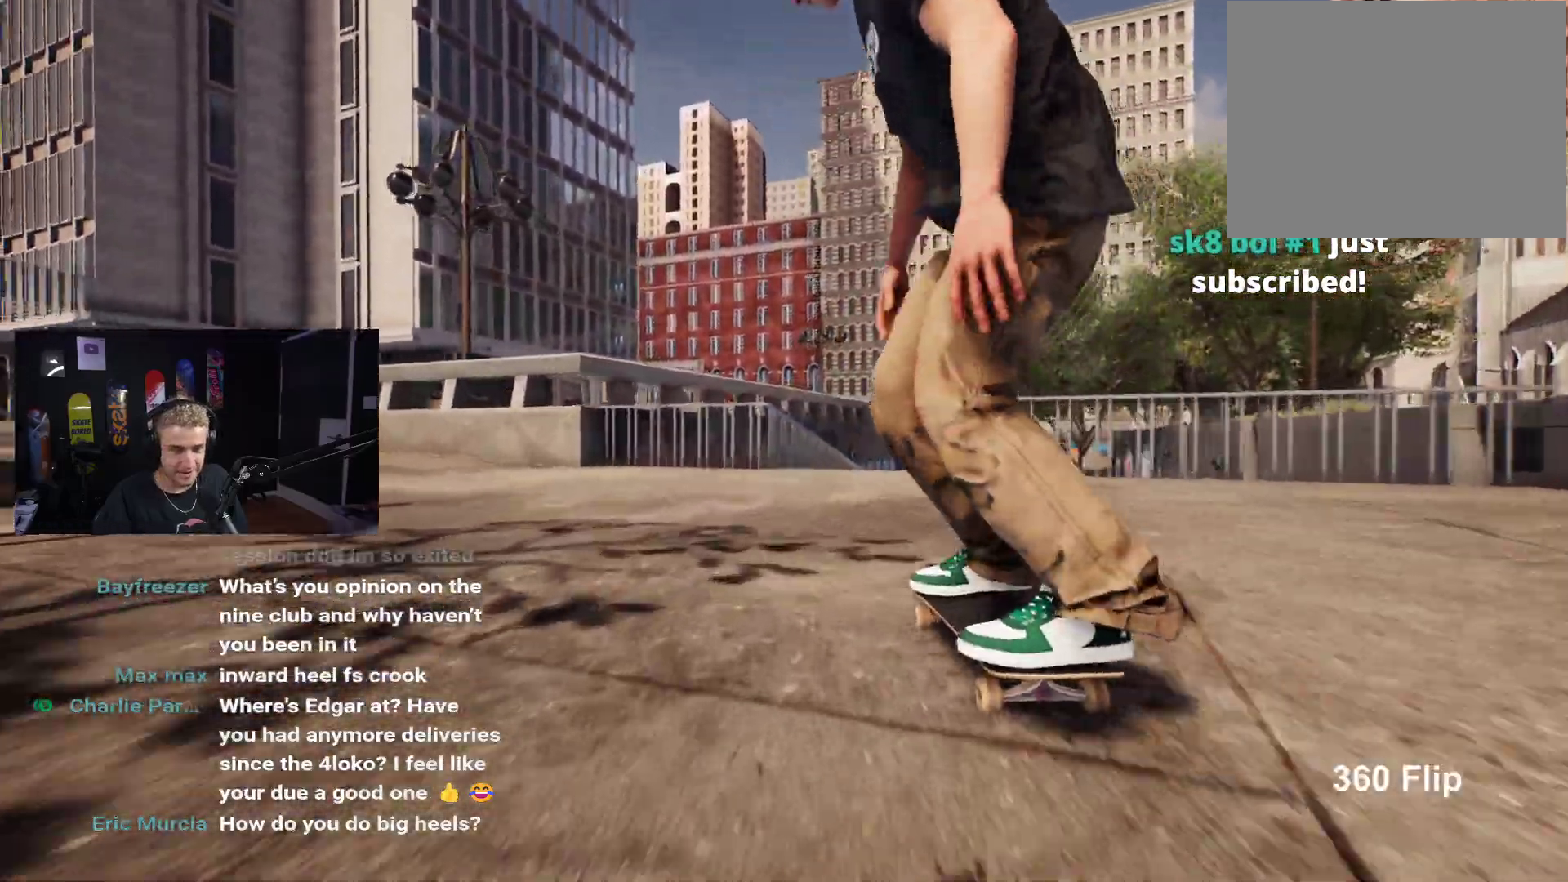
{"buttons": ["R2"], "left_stick": "center", "right_stick": "center", "events": [[467, "R2", "down"]]}
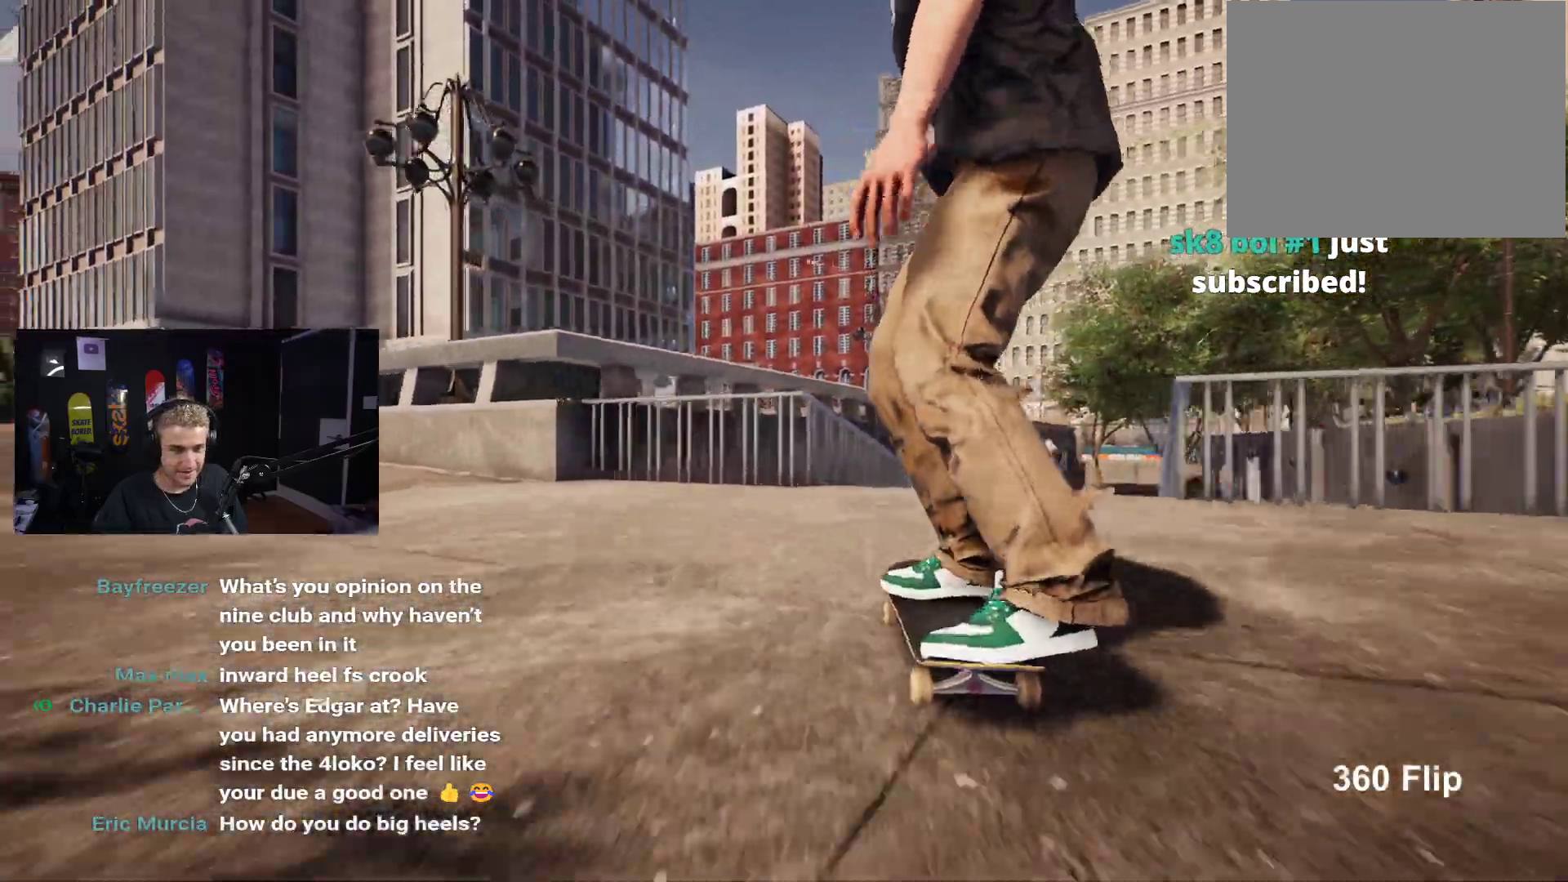
{"buttons": [], "left_stick": "down", "right_stick": "center", "events": [[33, "R2", "up"], [100, "left_stick", "down"]]}
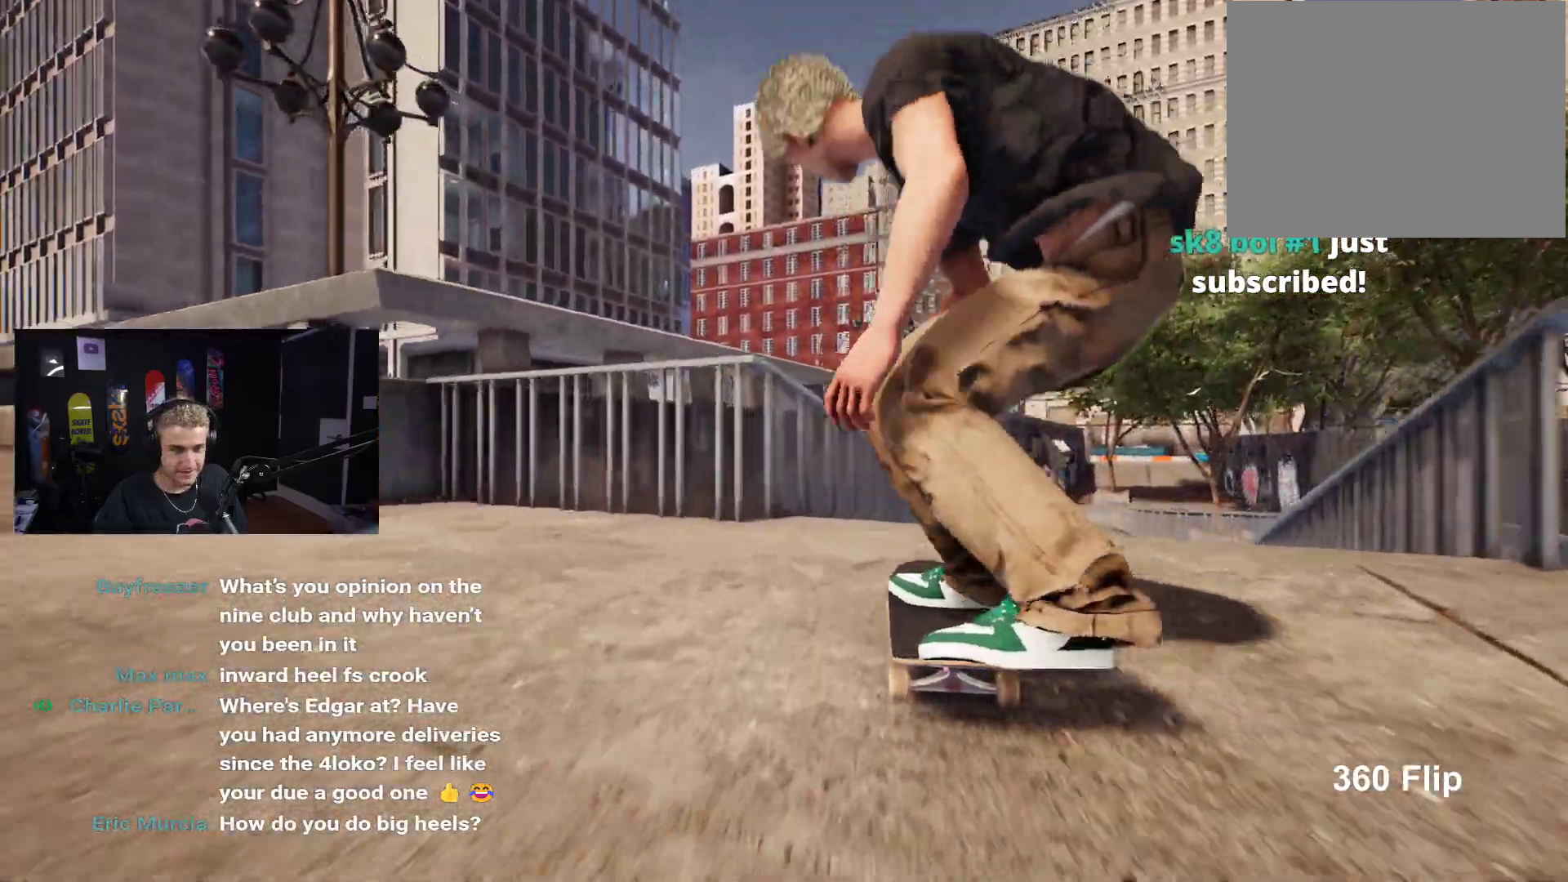
{"buttons": ["R2"], "left_stick": "down", "right_stick": "center", "events": [[117, "right_stick", "up"], [150, "left_stick", "center"], [200, "right_stick", "center"], [300, "R2", "down"], [450, "left_stick", "down"]]}
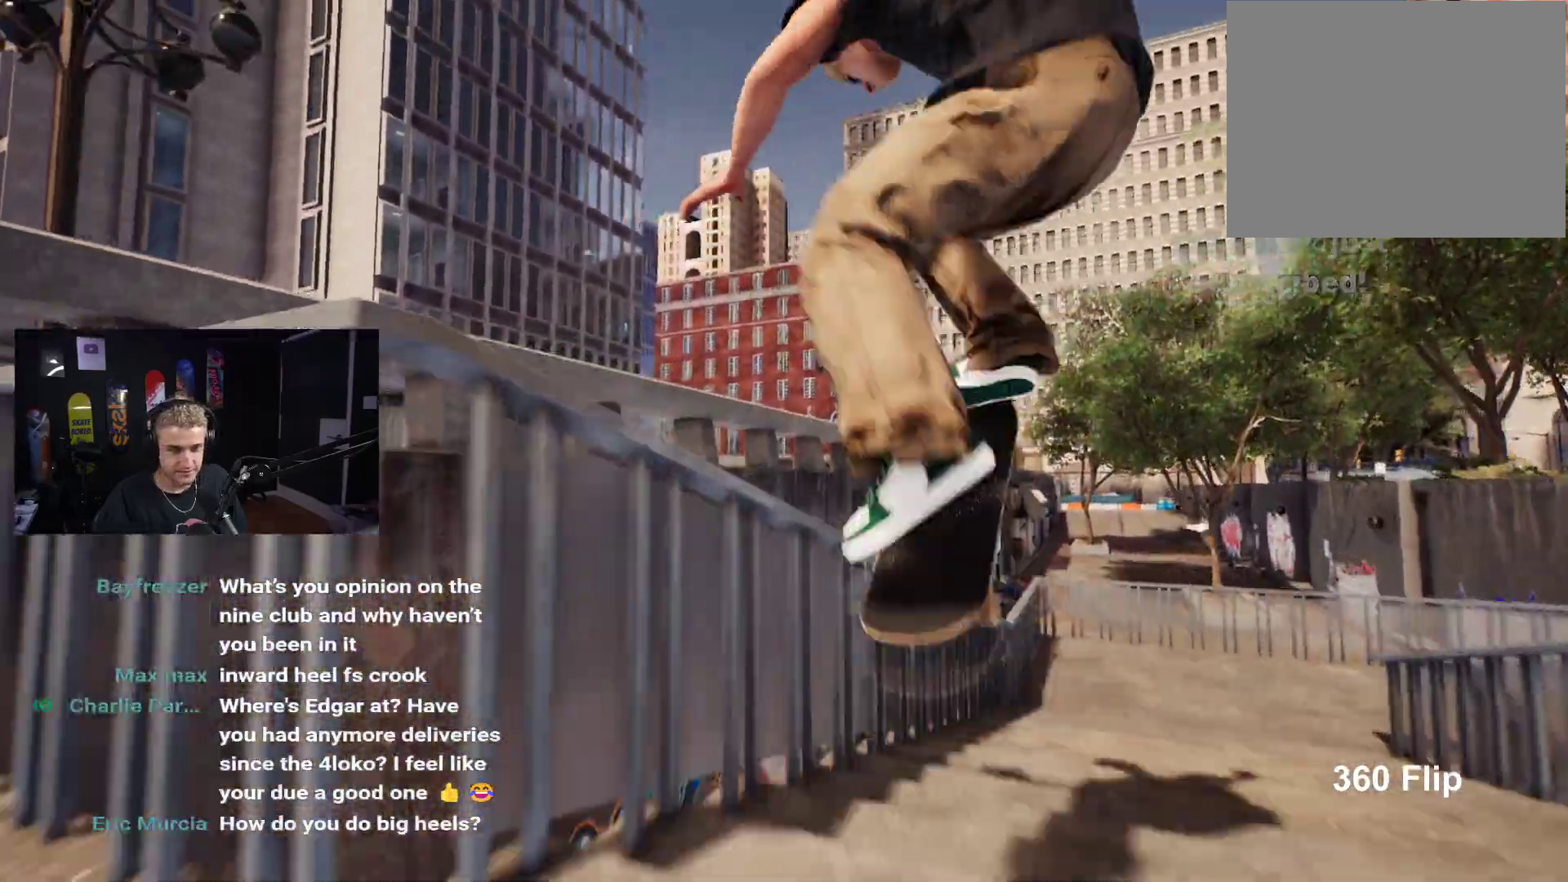
{"buttons": [], "left_stick": "down", "right_stick": "center", "events": [[50, "R2", "up"], [233, "R2", "down"], [350, "R2", "up"]]}
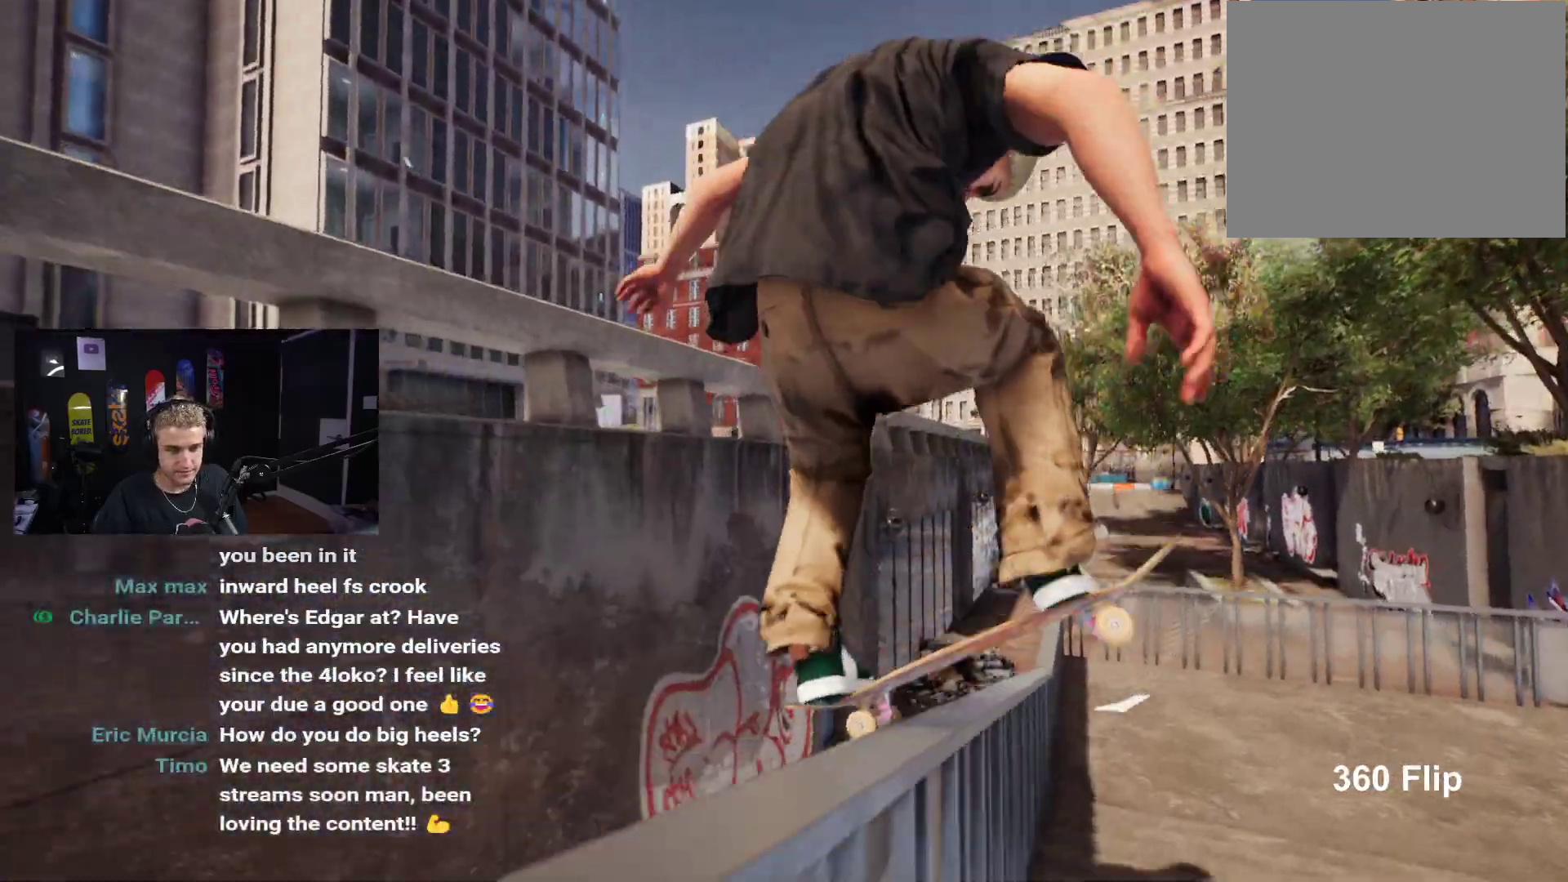
{"buttons": [], "left_stick": "center", "right_stick": "center", "events": [[417, "left_stick", "center"]]}
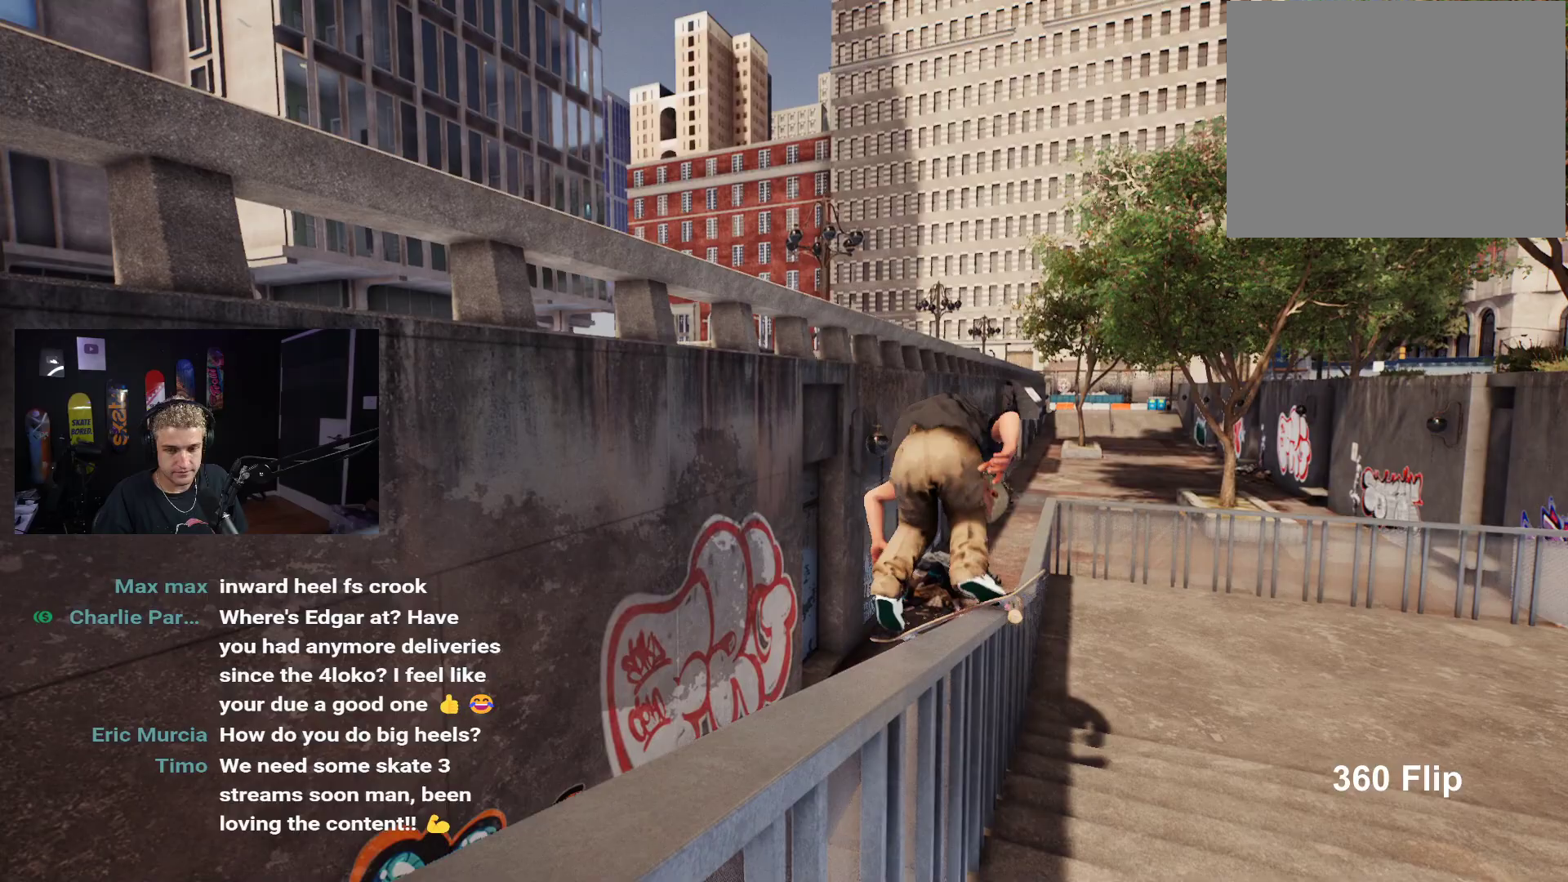
{"buttons": ["DPAD_UP"], "left_stick": "center", "right_stick": "center", "events": [[317, "DPAD_UP", "down"]]}
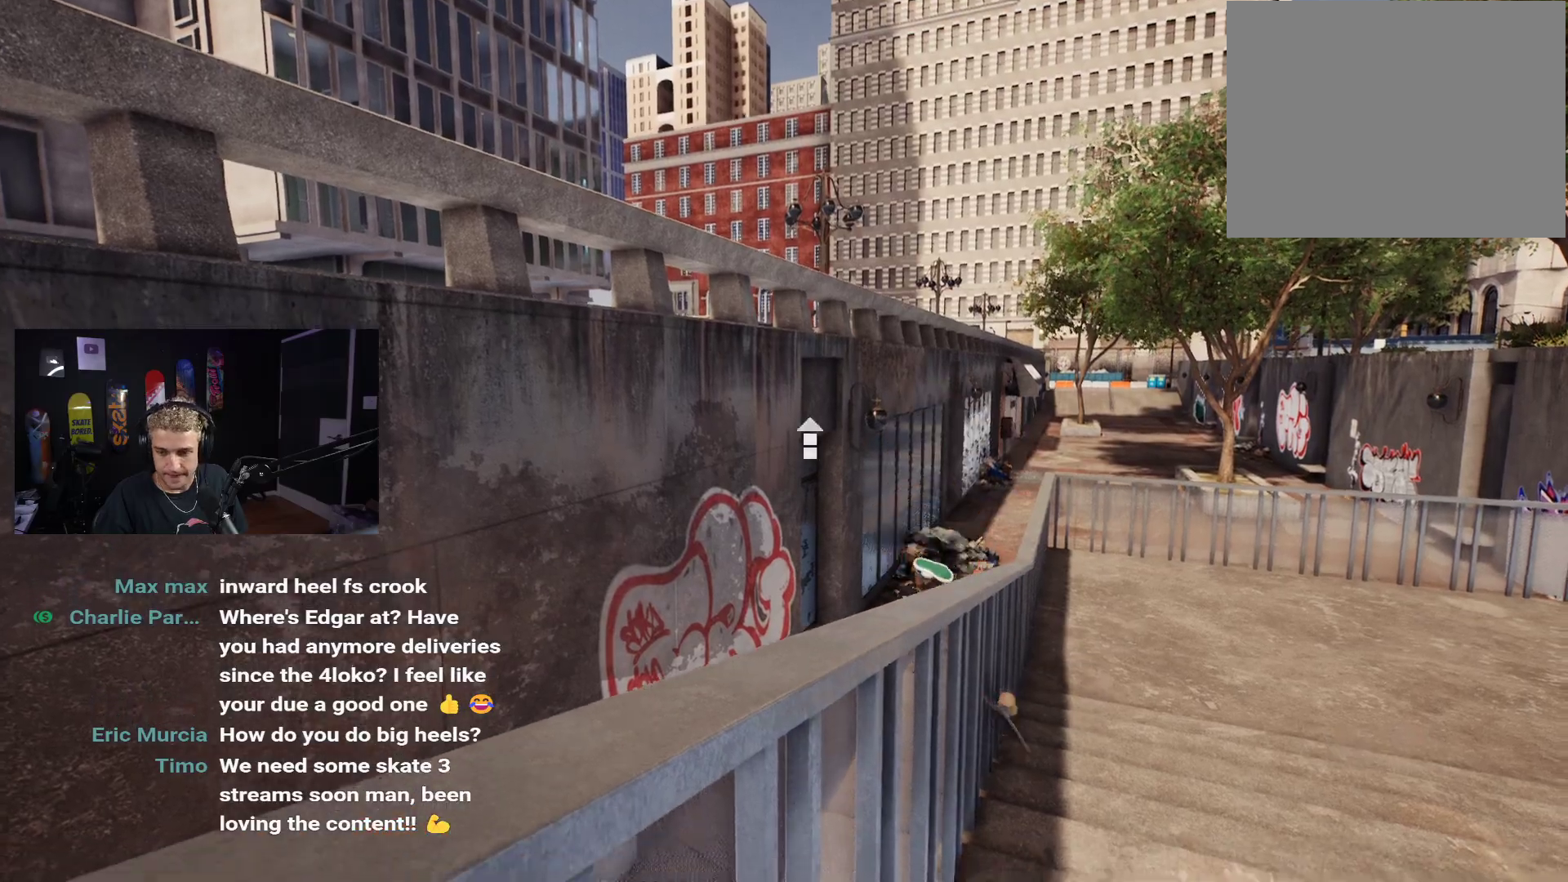
{"buttons": [], "left_stick": "center", "right_stick": "center", "events": [[283, "DPAD_UP", "up"]]}
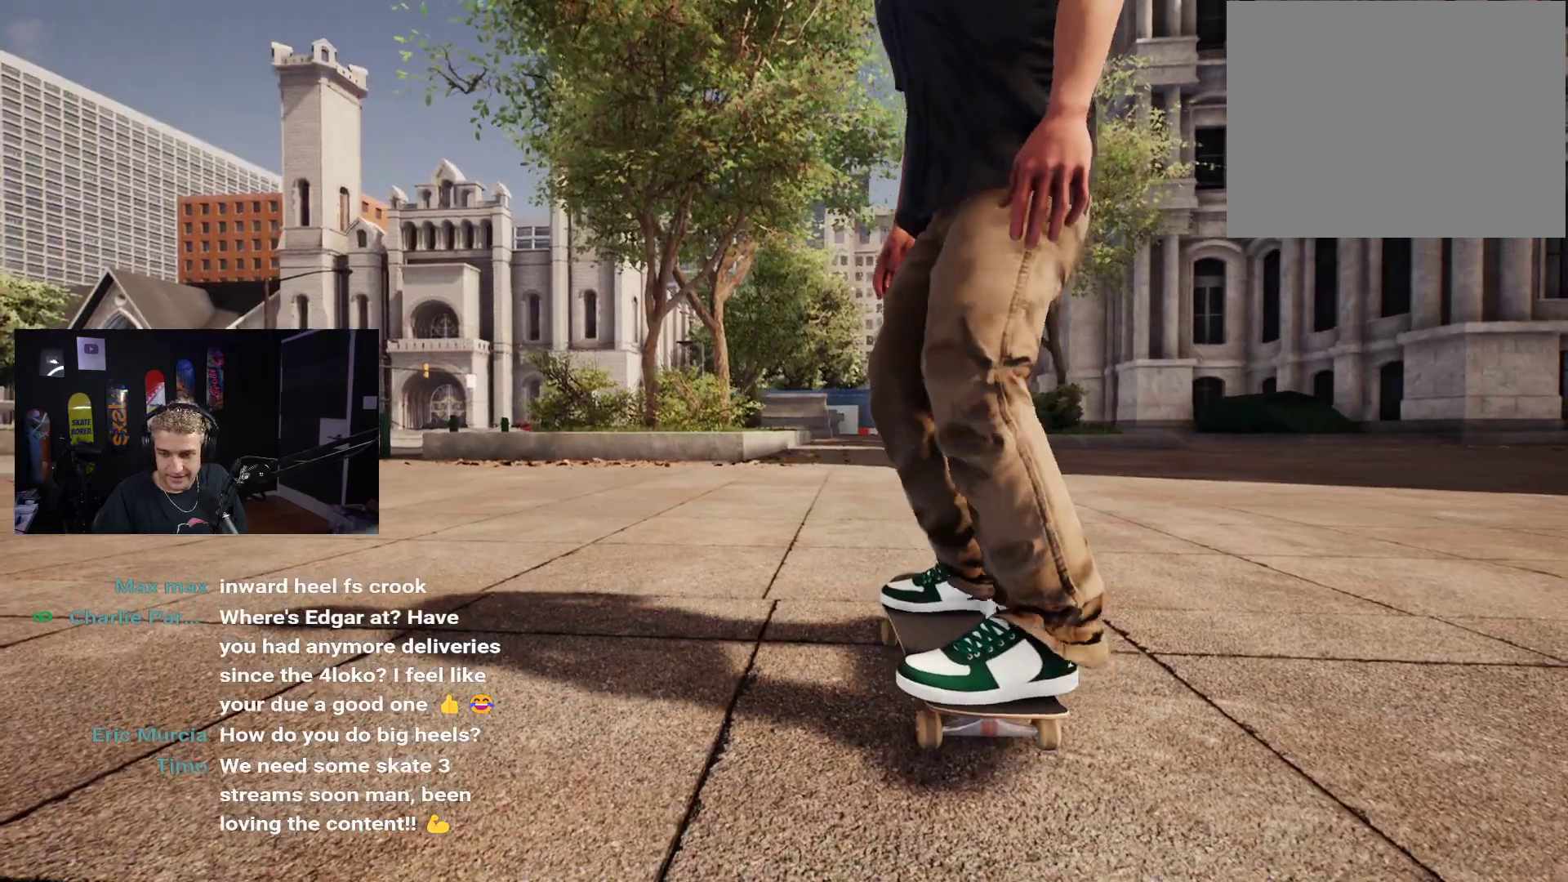
{"buttons": [], "left_stick": "center", "right_stick": "center", "events": []}
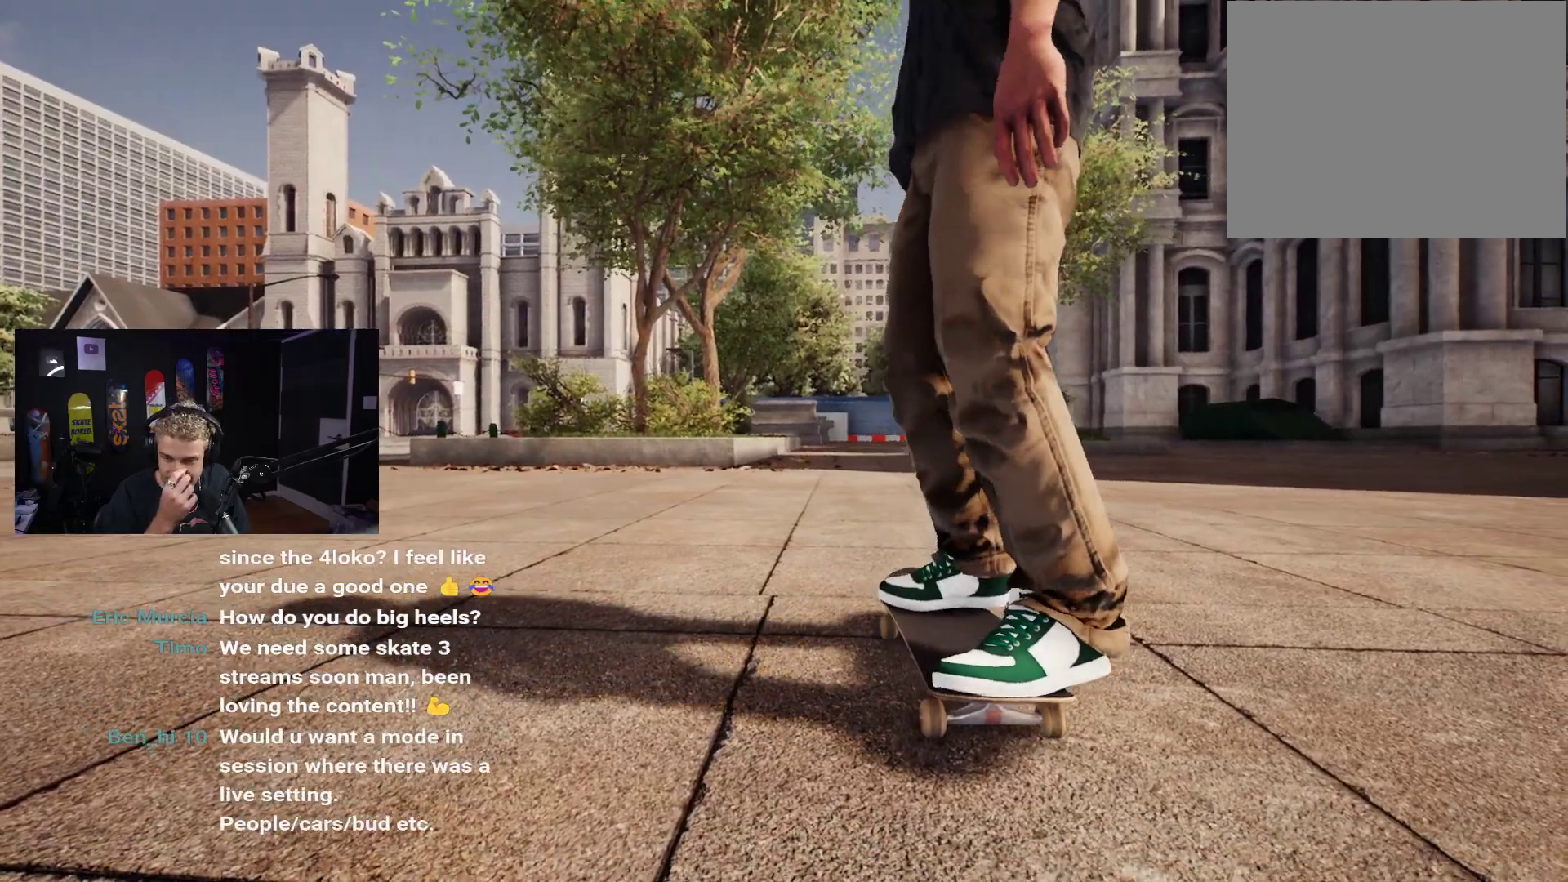
{"buttons": [], "left_stick": "center", "right_stick": "center", "events": []}
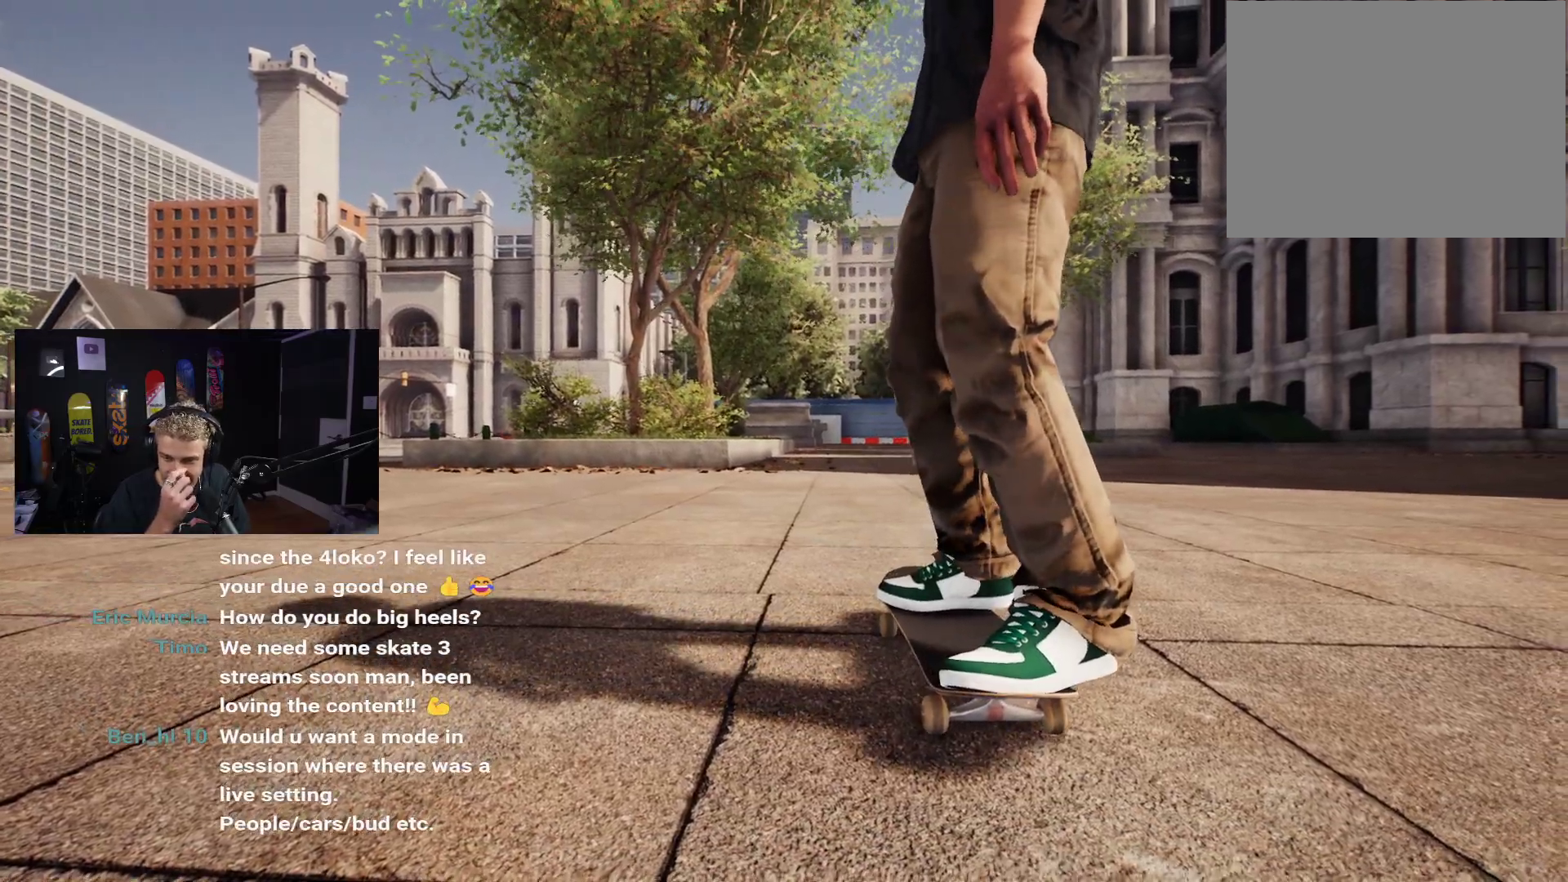
{"buttons": [], "left_stick": "center", "right_stick": "center", "events": []}
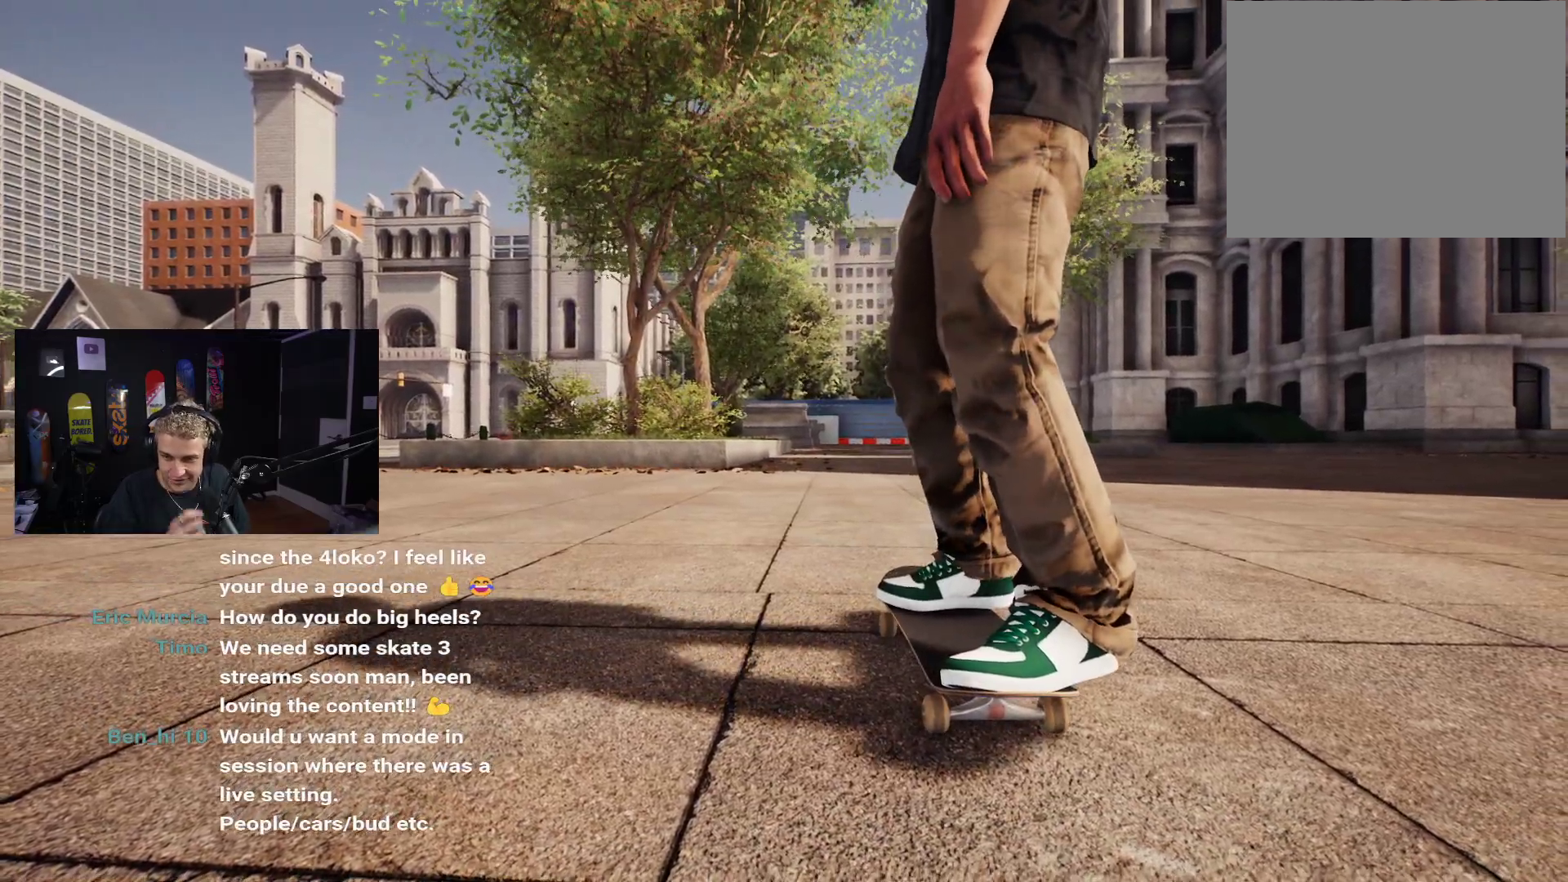
{"buttons": ["Y"], "left_stick": "center", "right_stick": "center", "events": [[400, "Y", "down"]]}
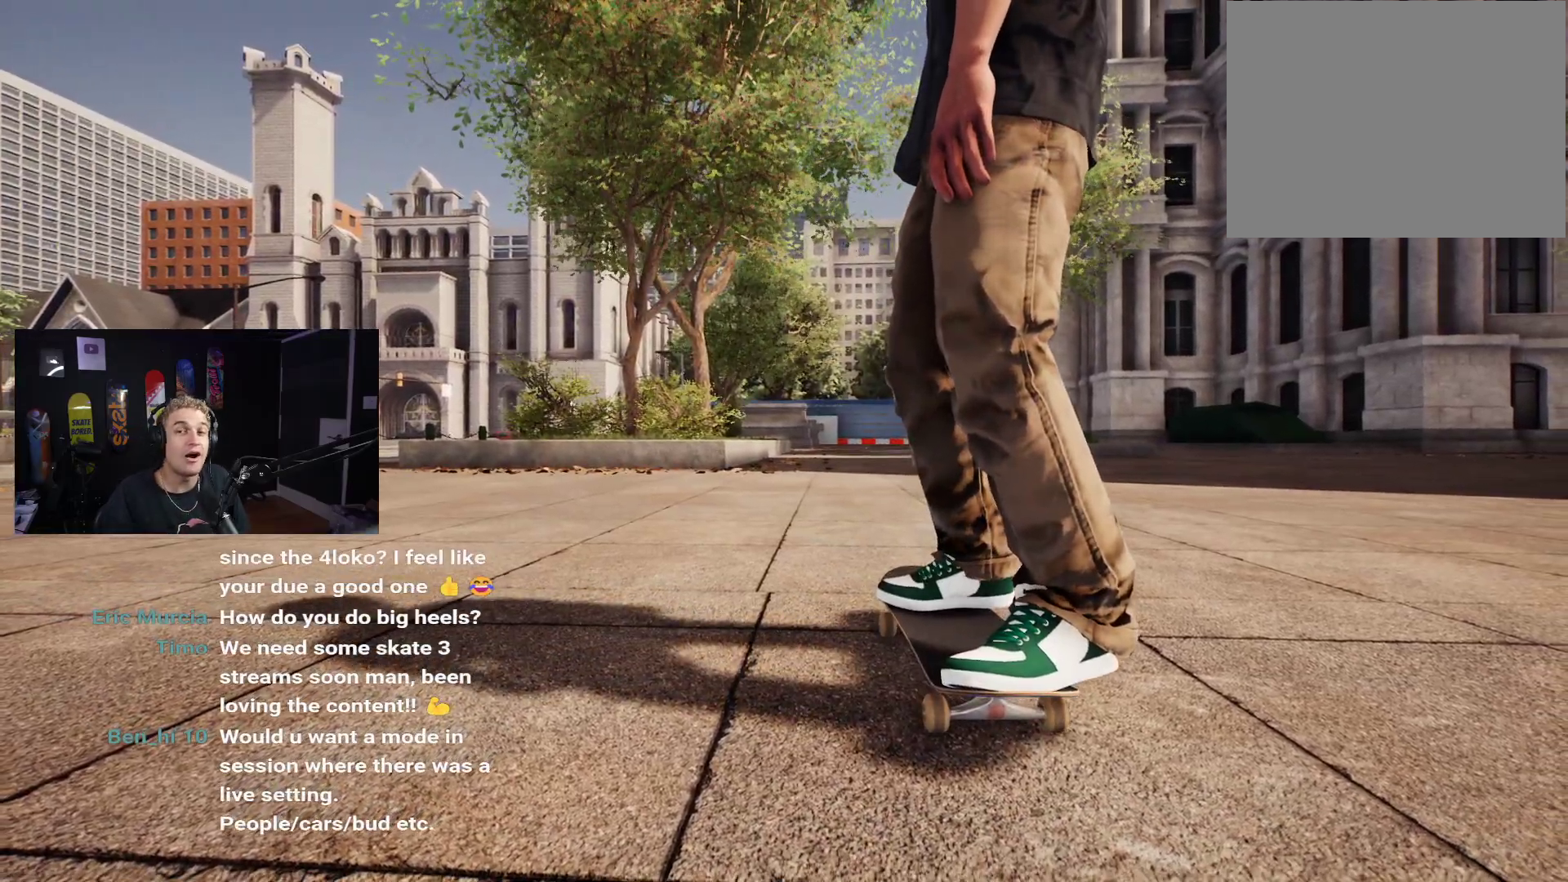
{"buttons": [], "left_stick": "up-right", "right_stick": "down-left", "events": [[33, "Y", "up"], [167, "left_stick", "up-right"], [350, "right_stick", "down-left"]]}
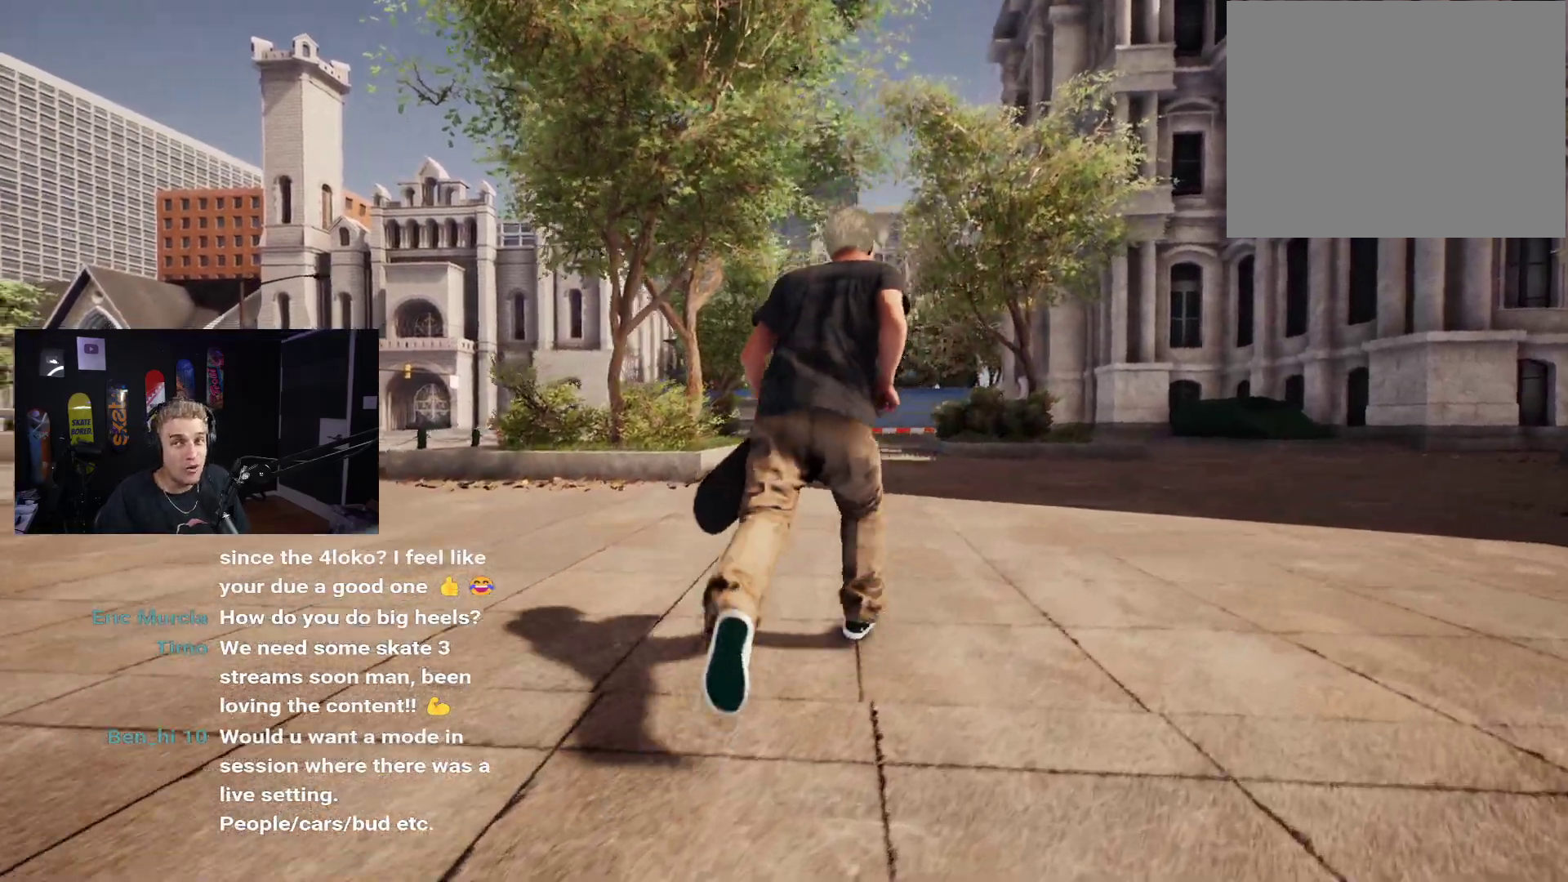
{"buttons": [], "left_stick": "up-right", "right_stick": "center", "events": [[67, "right_stick", "center"]]}
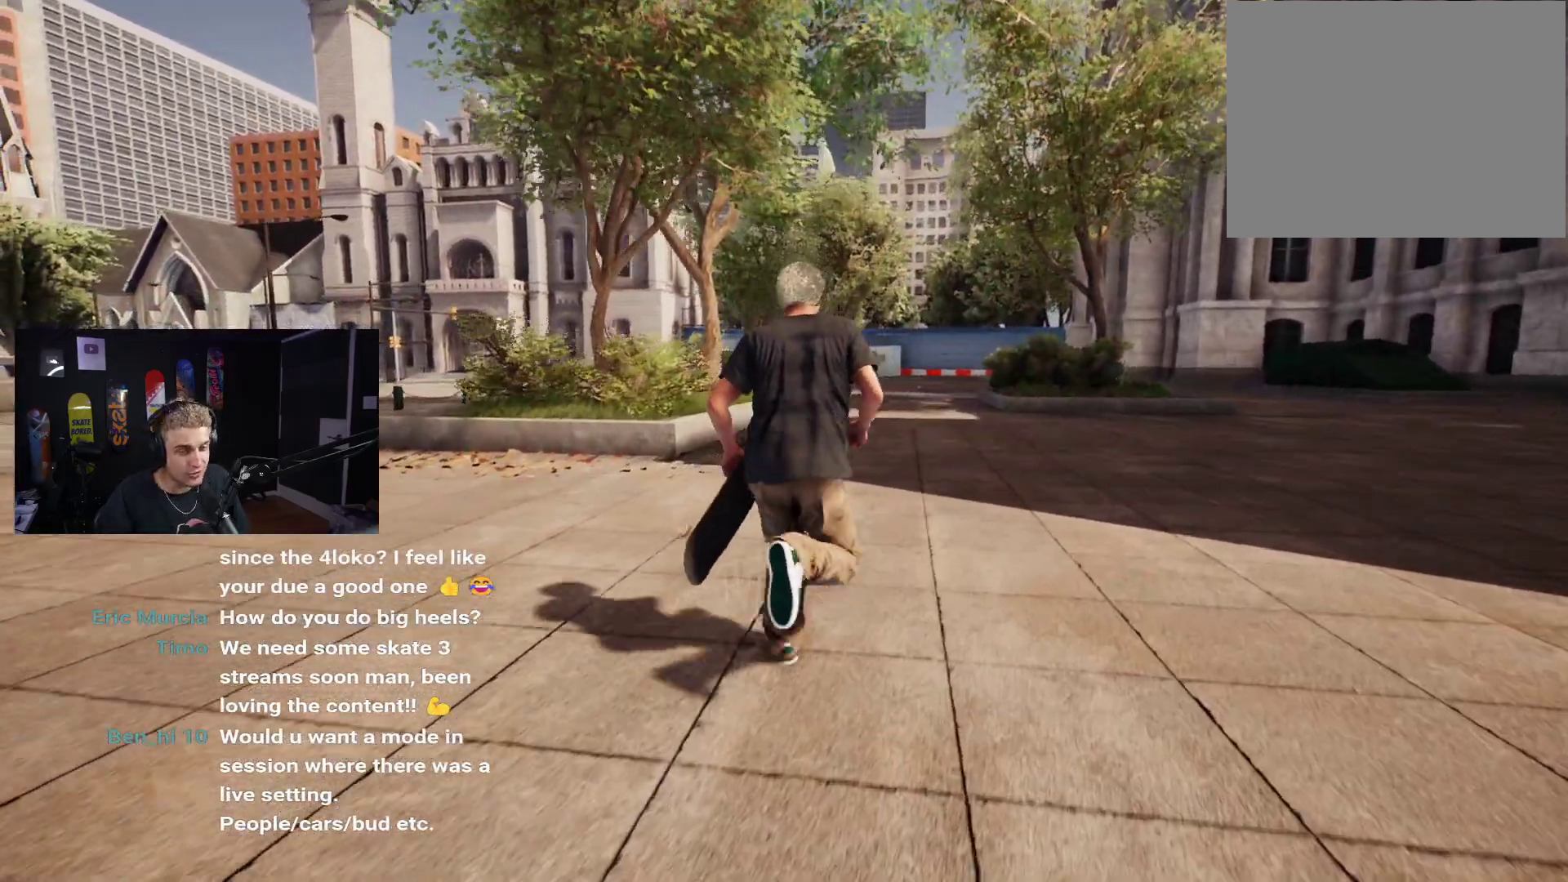
{"buttons": [], "left_stick": "up", "right_stick": "left"}
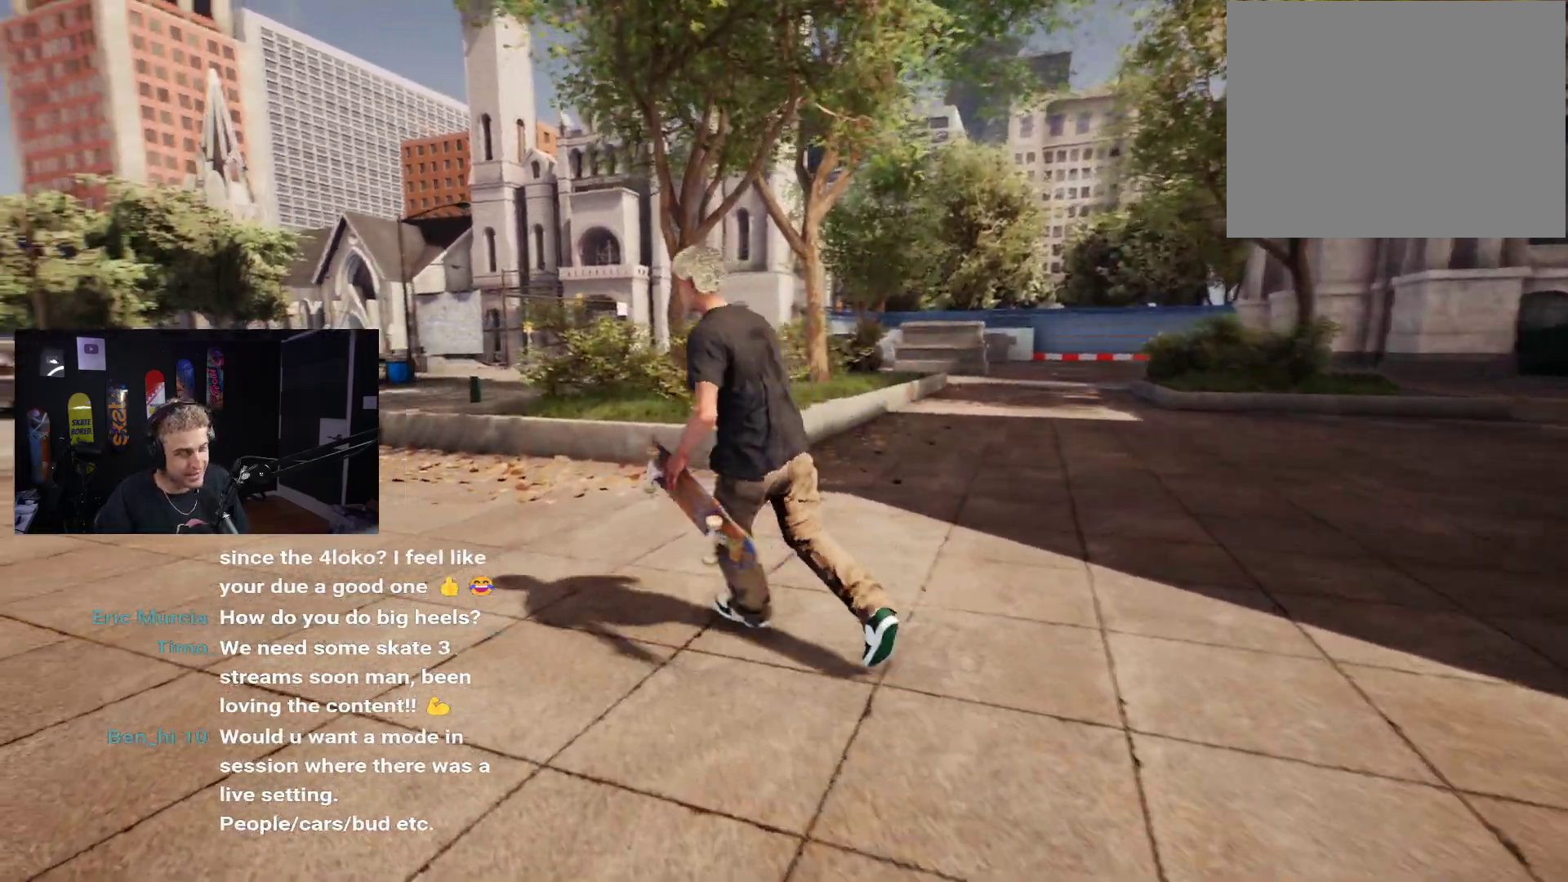
{"buttons": [], "left_stick": "up", "right_stick": "center", "events": [[200, "right_stick", "center"], [333, "right_stick", "left"], [500, "right_stick", "center"]]}